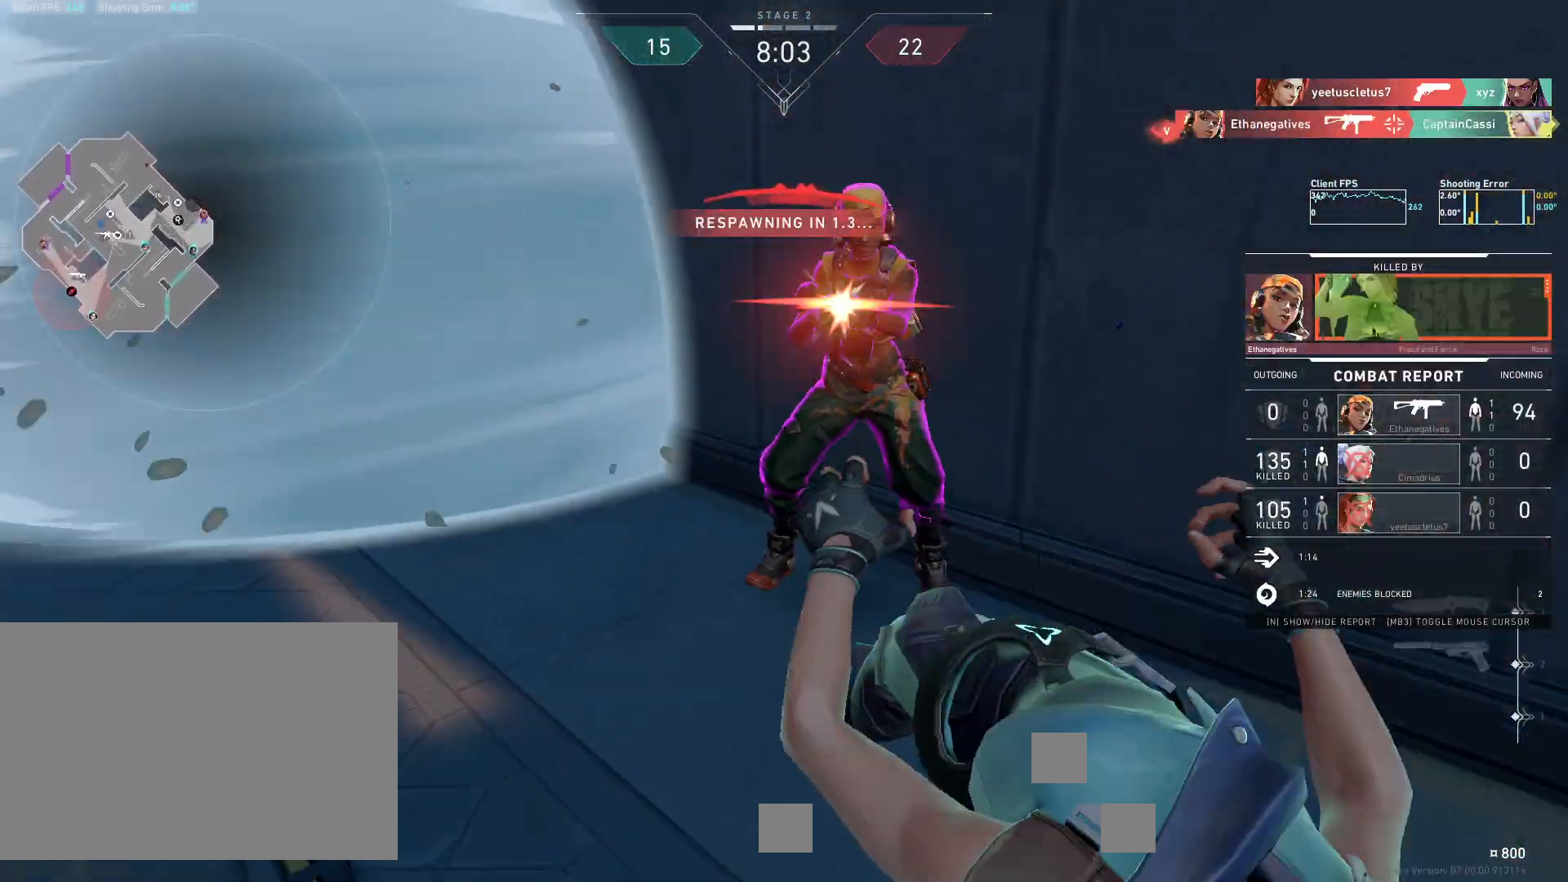
Gameplay with keyboard and mouse; each line is a JSON object with the keys and mouse buttons held at the frame after it. "events" lists presses ("down") and releases ("up") of "4", "a", "c", "ctrl", "d", "e", "q", "r", "s", "shift", "space", "w", "x", "z", "mouse_left", "mouse_wheel", "mouse_right", "mouse_mb4" and "mouse_mb5" between this image and that frame as [ms after this image, input, new state], when the widget could be followed in between. "mouse_left", "mouse_wheel", "mouse_right", "mouse_mb4", "mouse_mb5" = the "left", "wheel", "right", "mb4", "mb5" buttons of the "mouse" list. No other keys are recorded. "wheel" means that the mouse wheel is clicked or scrolled. Mouse movement is not recorded.
{"keys": [], "mouse": [], "events": [[67, "mouse_left", "up"]]}
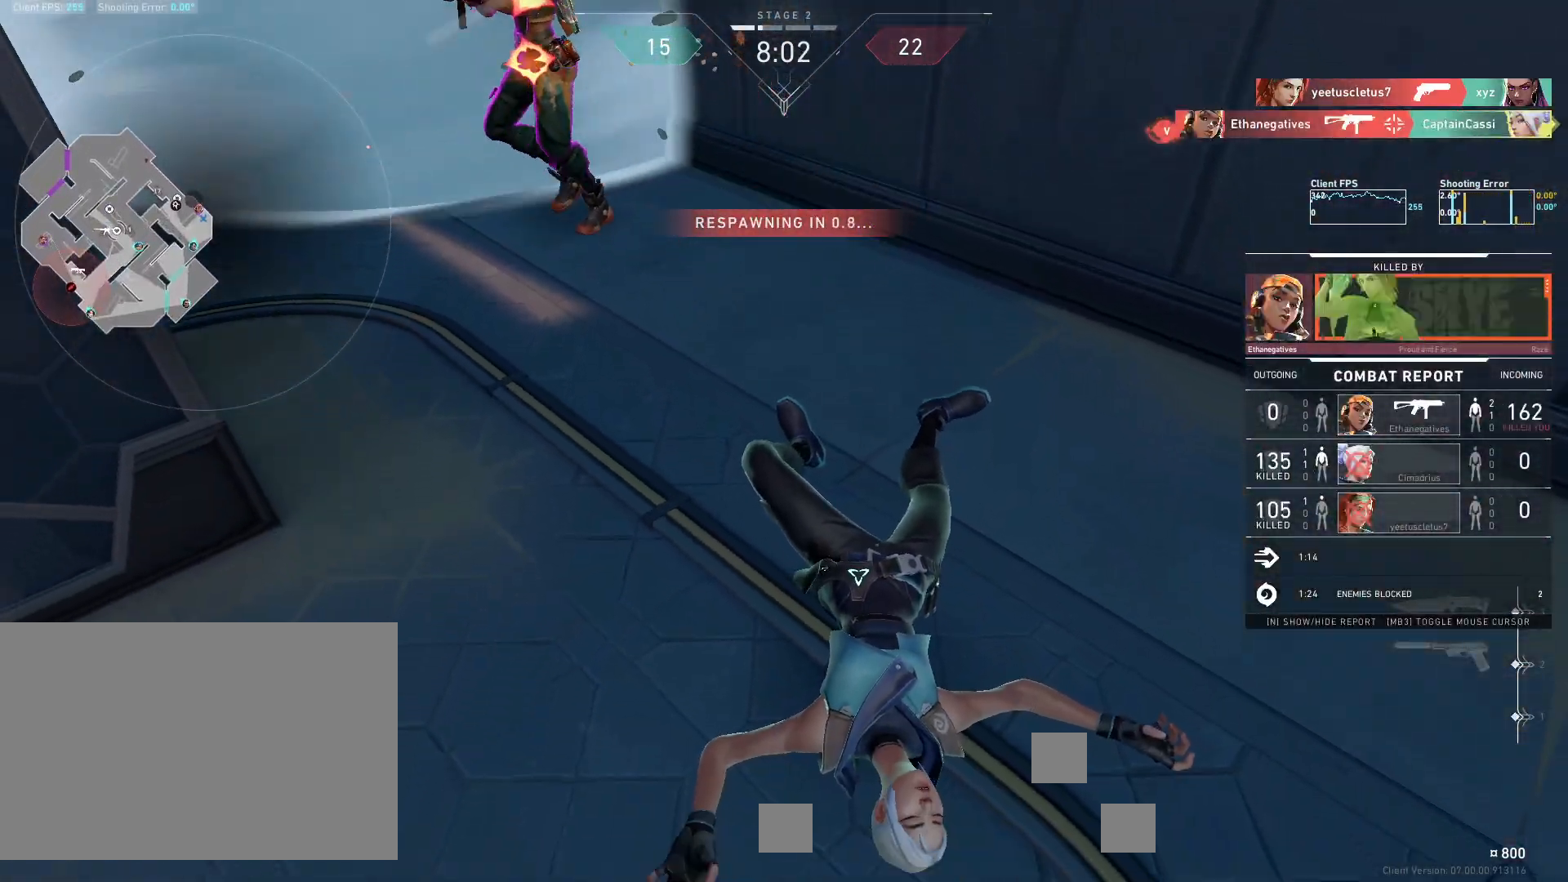
{"keys": ["w"], "mouse": [], "events": [[117, "w", "down"]]}
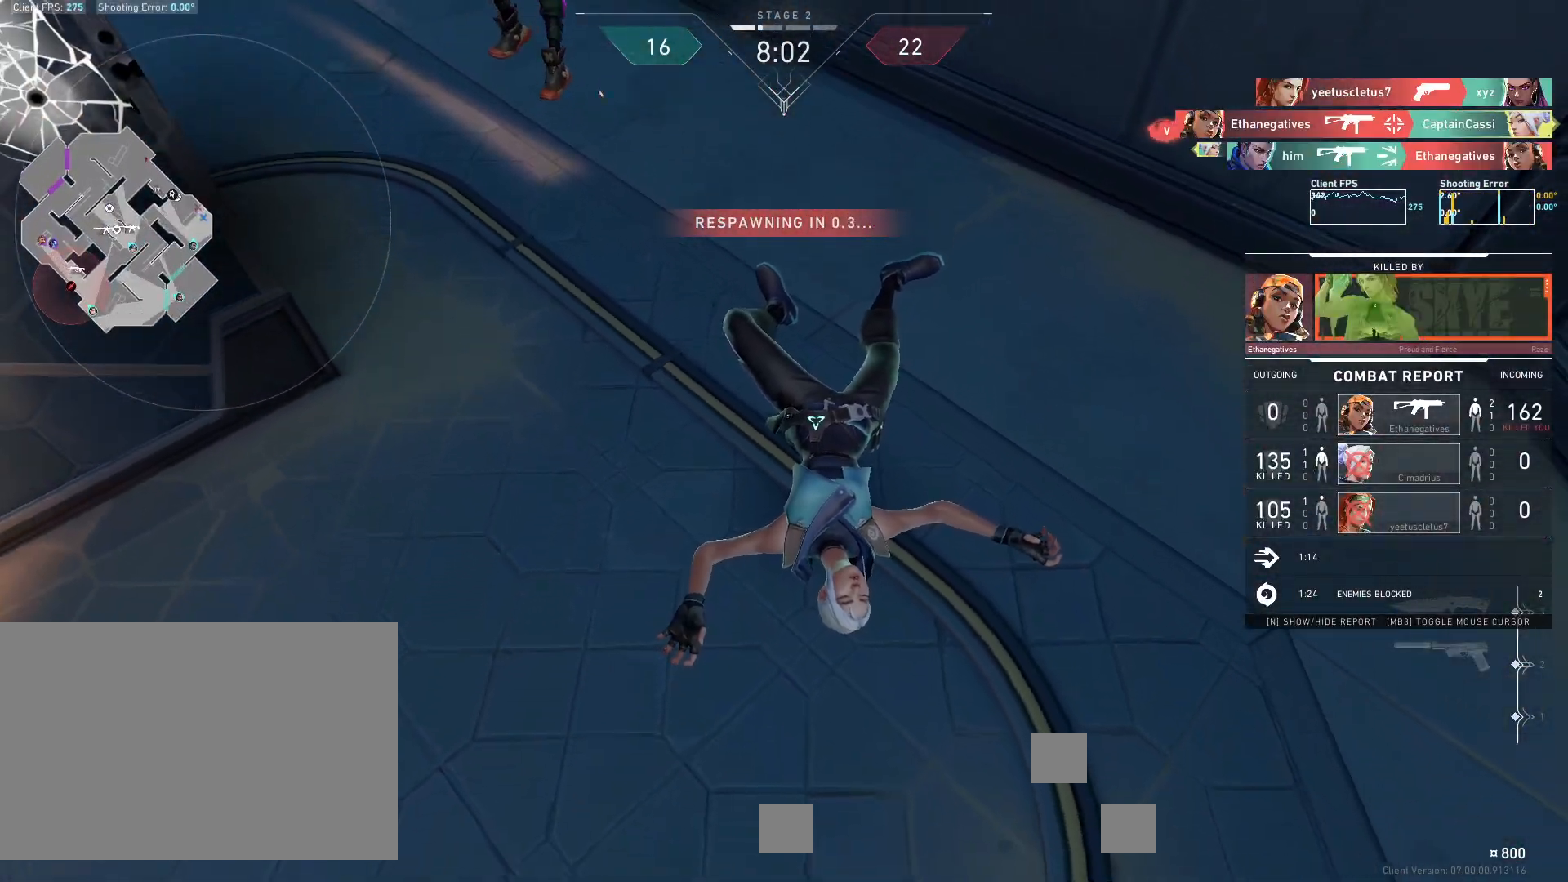
{"keys": ["d", "w"], "mouse": [], "events": [[250, "d", "down"]]}
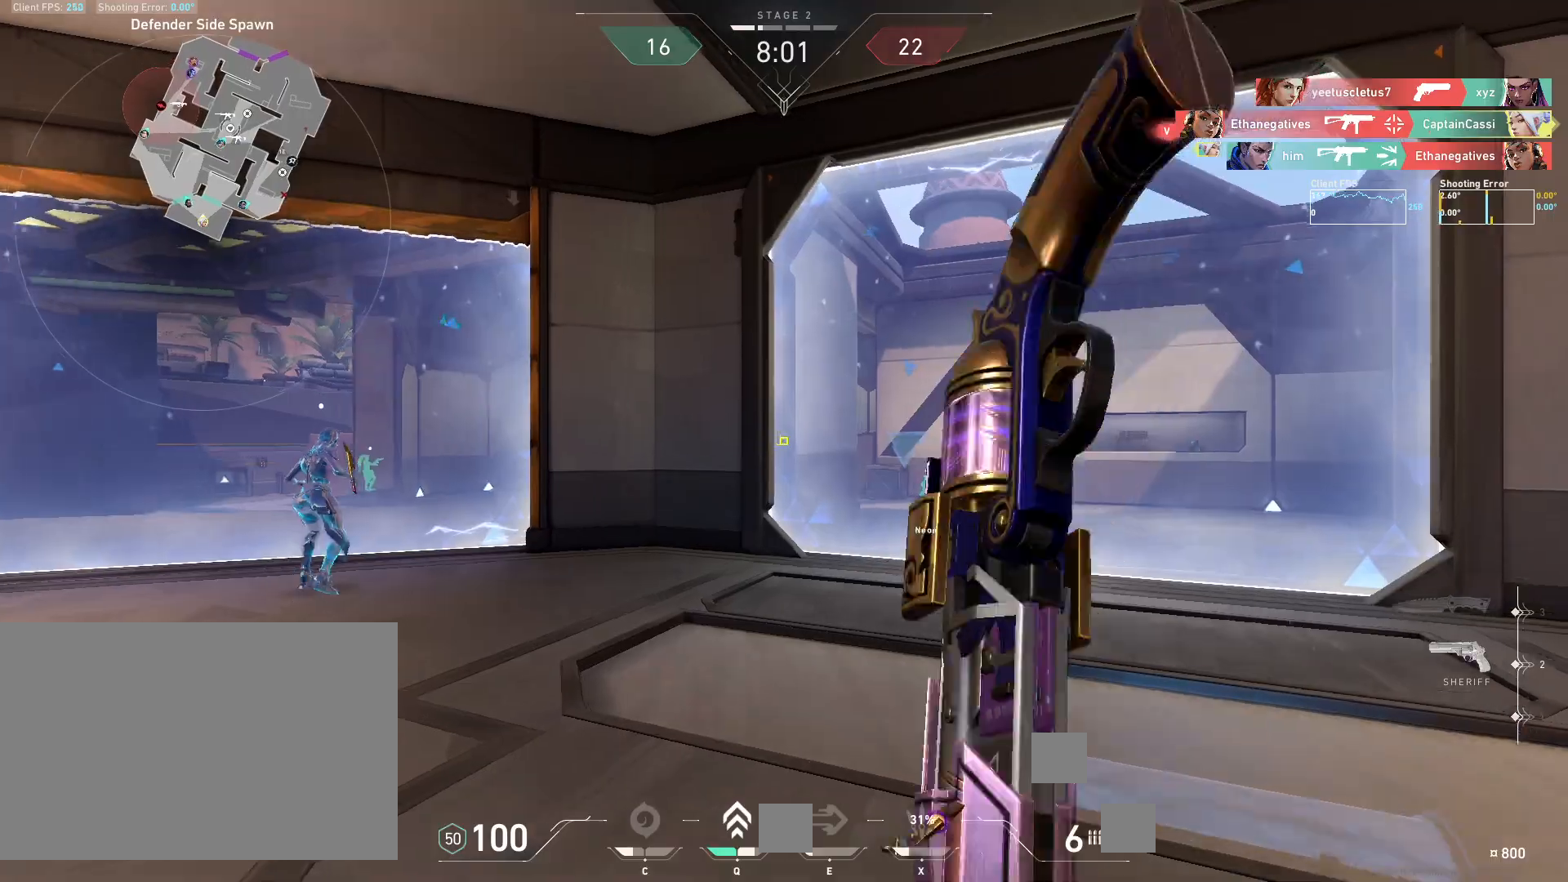
{"keys": ["w"], "mouse": [], "events": [[50, "mouse_mb5", "down"], [200, "mouse_mb5", "up"], [217, "d", "up"]]}
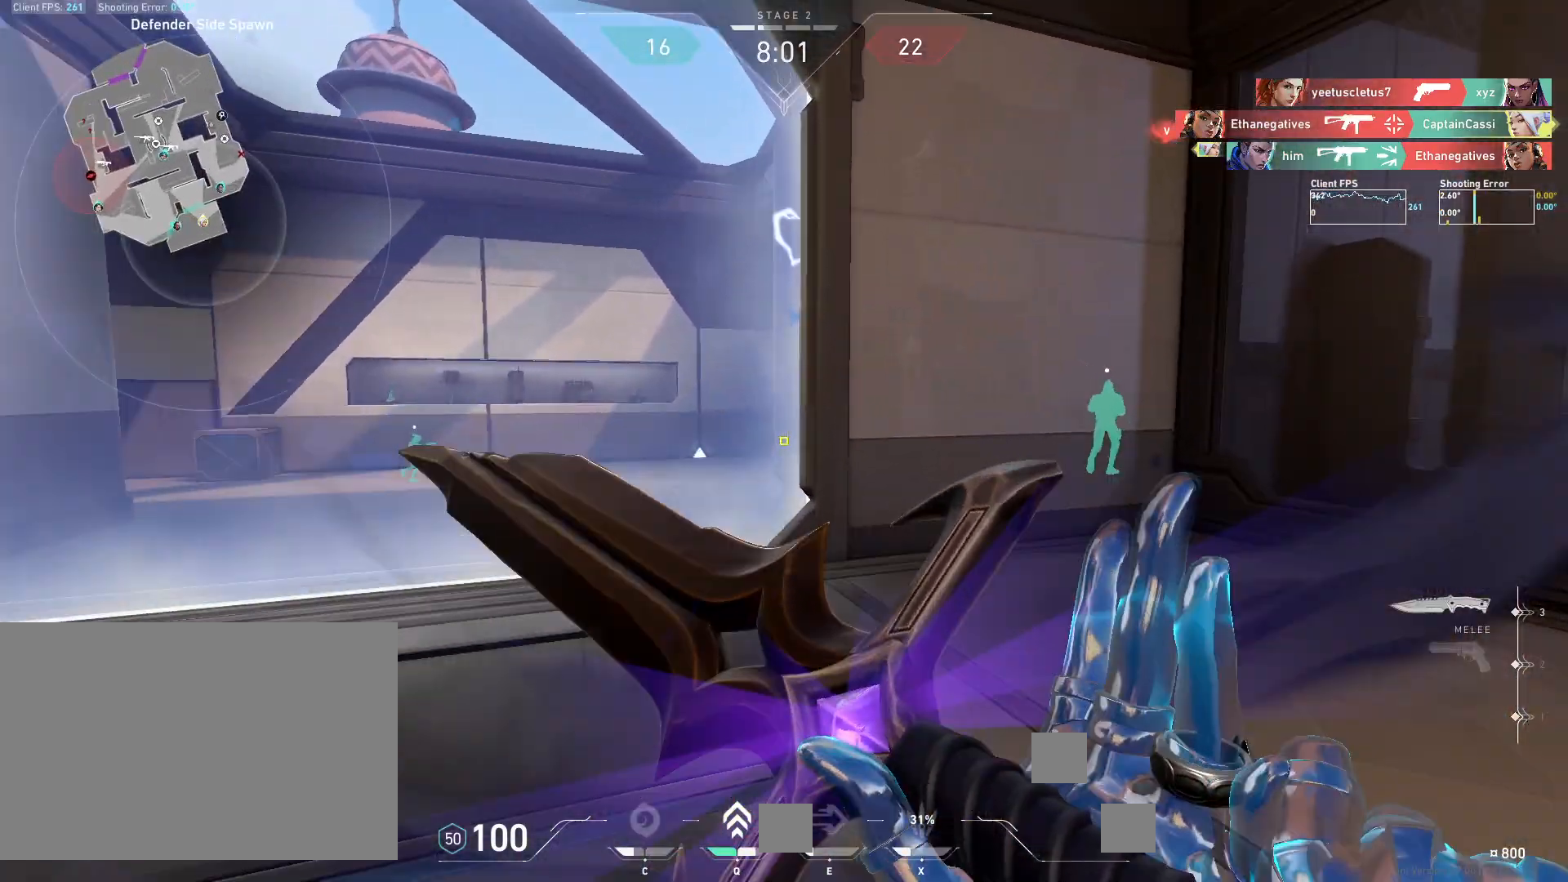
{"keys": ["w"], "mouse": [], "events": [[150, "a", "down"], [350, "a", "up"]]}
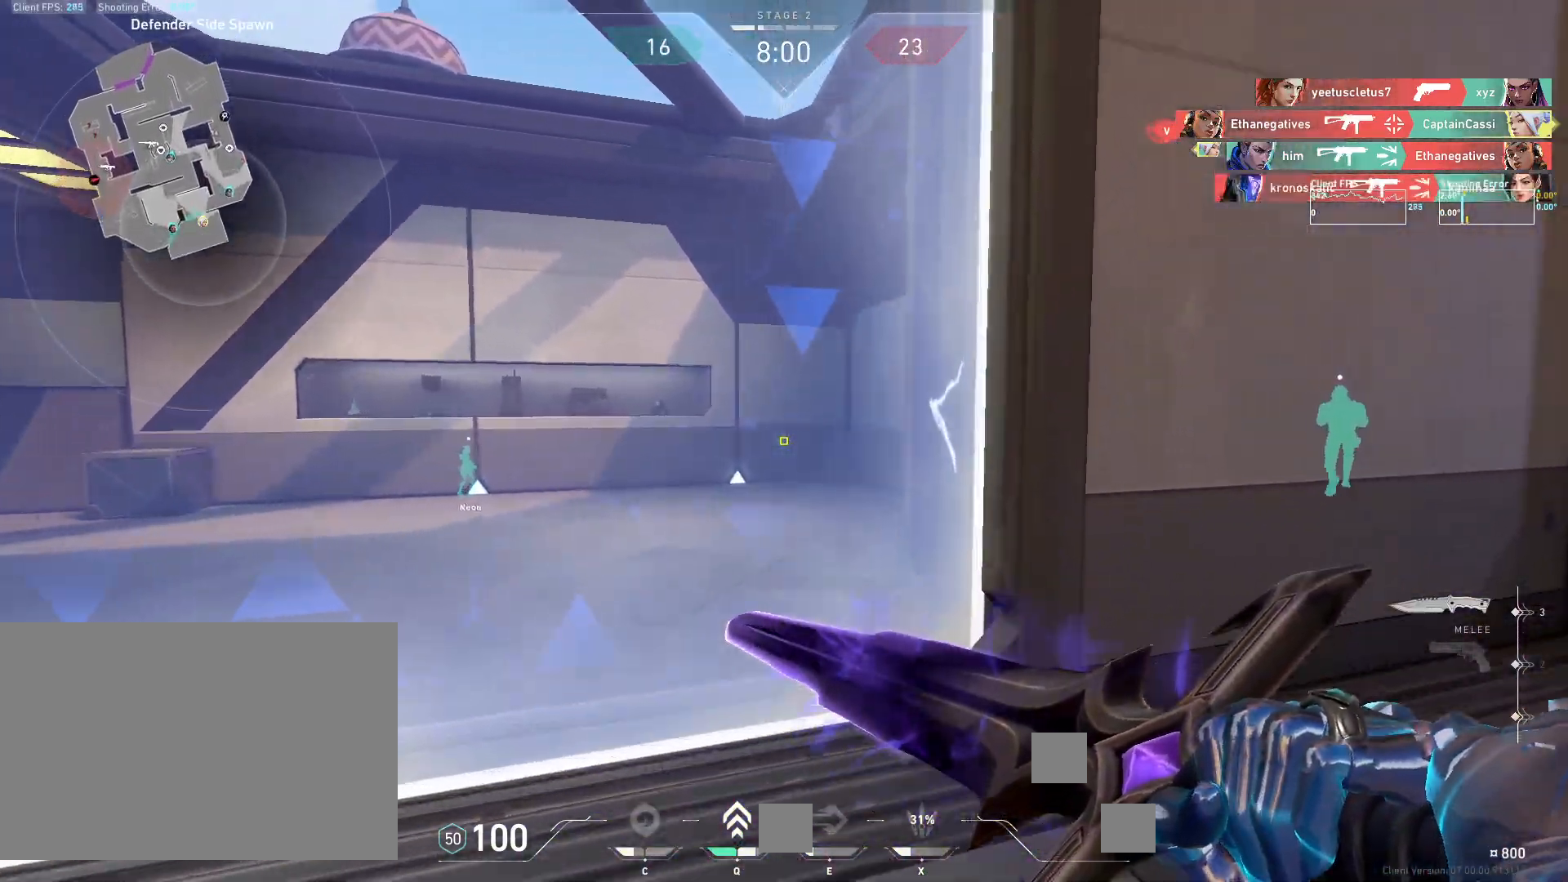
{"keys": ["w"], "mouse": [], "events": [[283, "mouse_mb4", "down"], [483, "mouse_mb4", "up"]]}
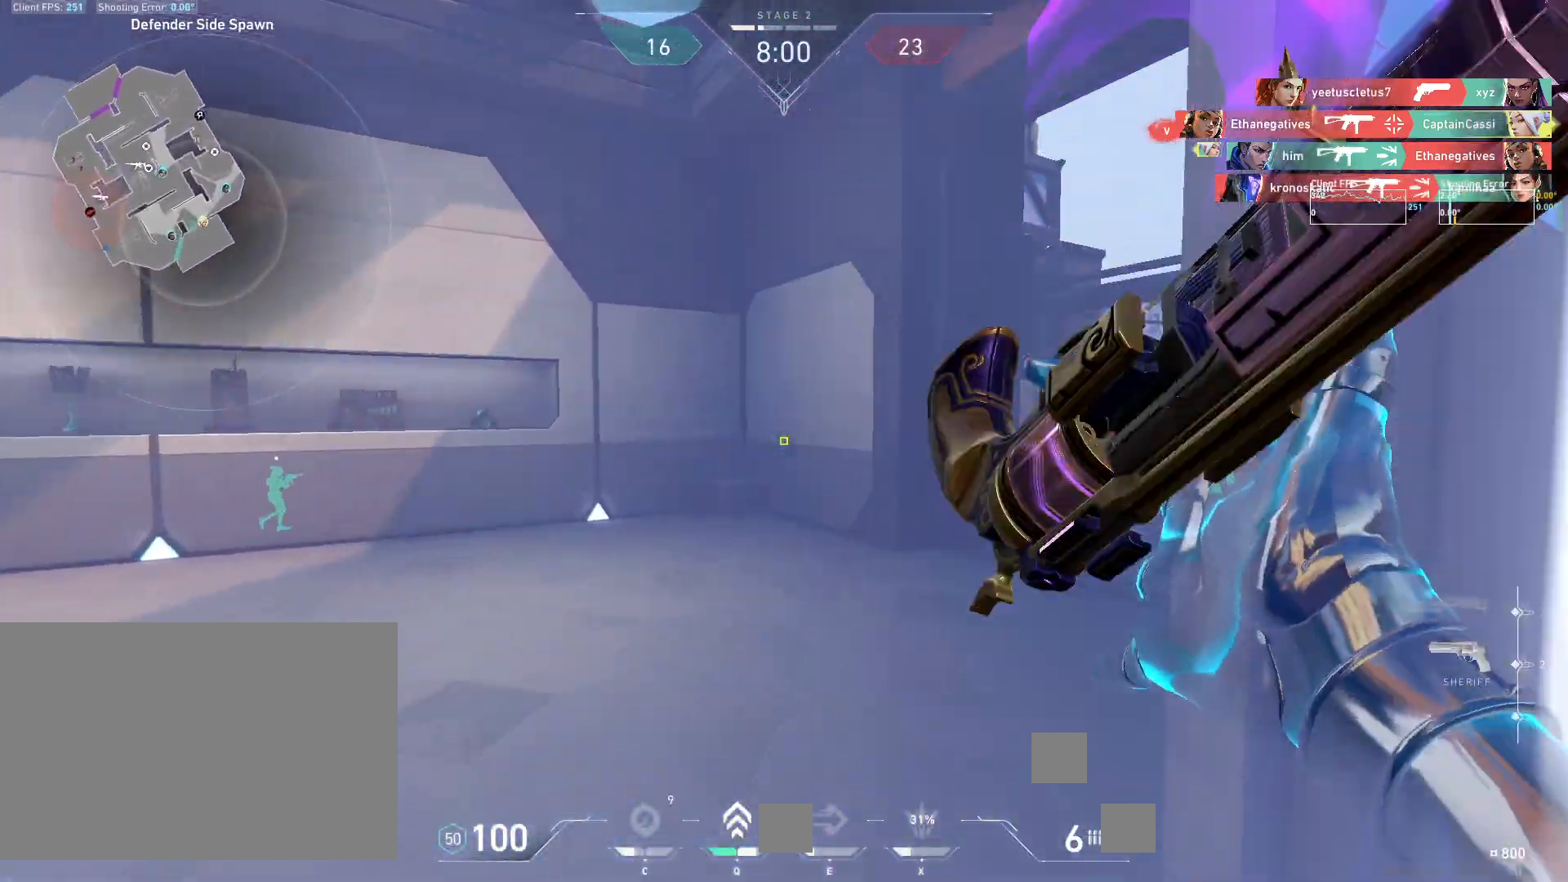
{"keys": ["d", "w"], "mouse": [], "events": [[483, "d", "down"]]}
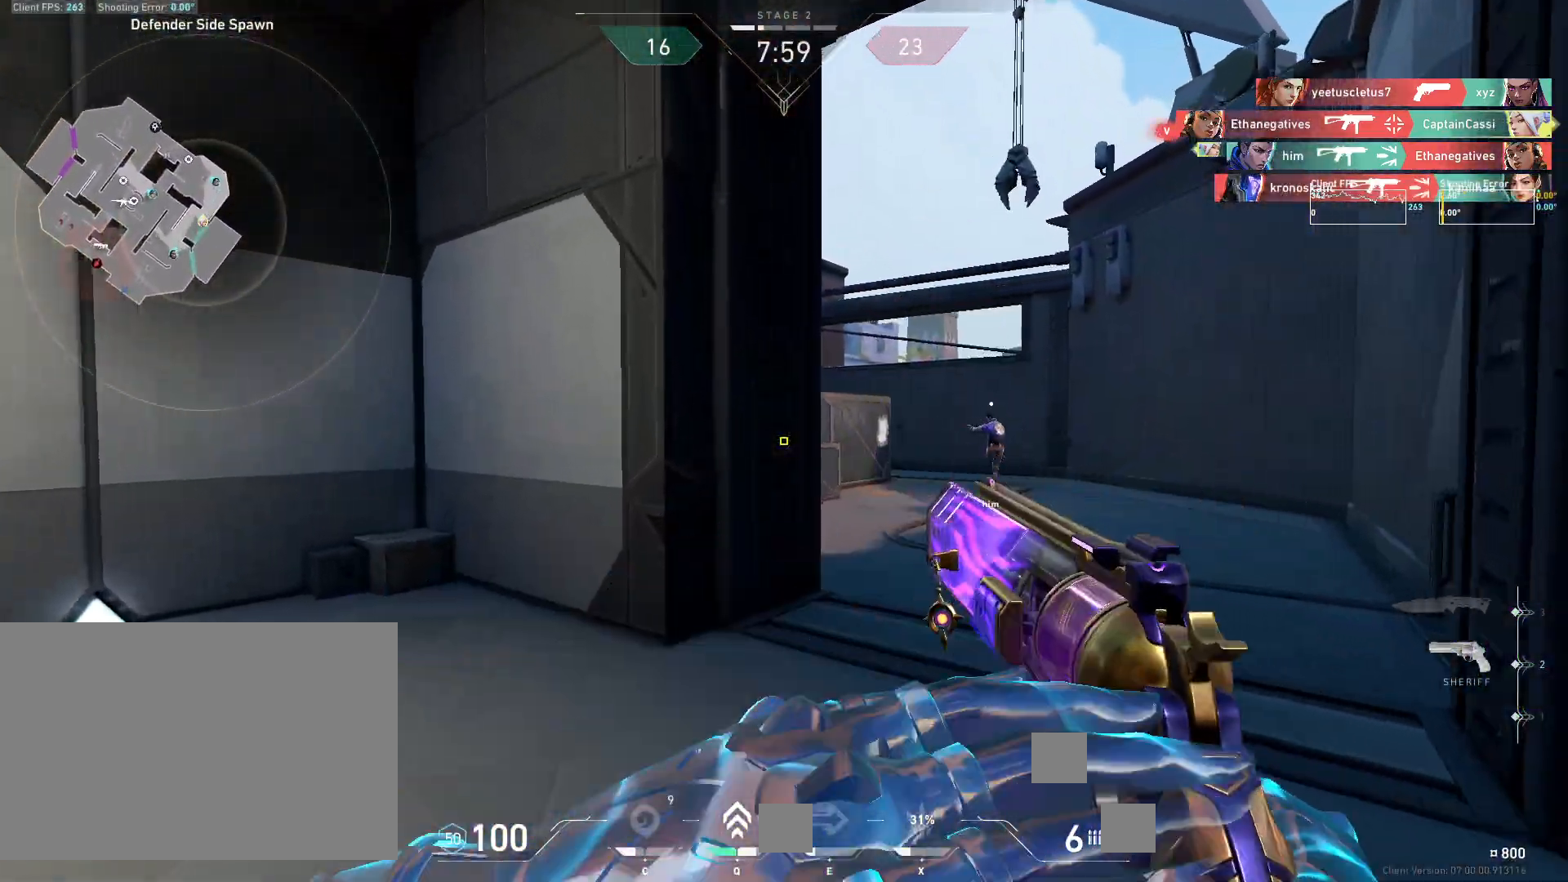
{"keys": ["d", "w"], "mouse": [], "events": [[217, "d", "up"], [350, "d", "down"]]}
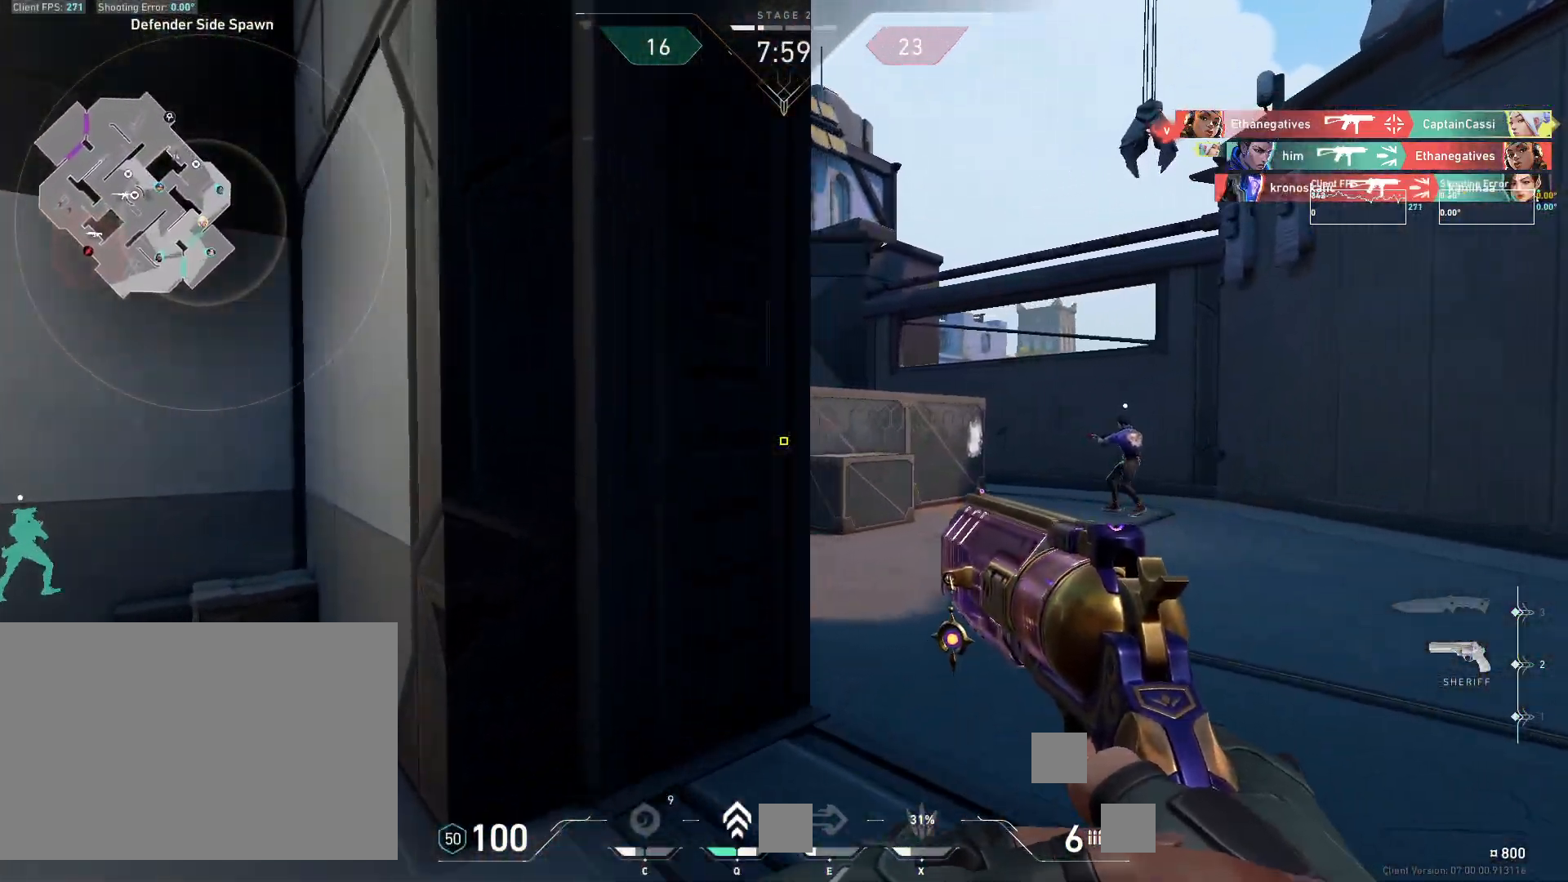
{"keys": ["a", "w"], "mouse": [], "events": [[17, "d", "up"], [200, "d", "down"], [350, "d", "up"], [483, "a", "down"]]}
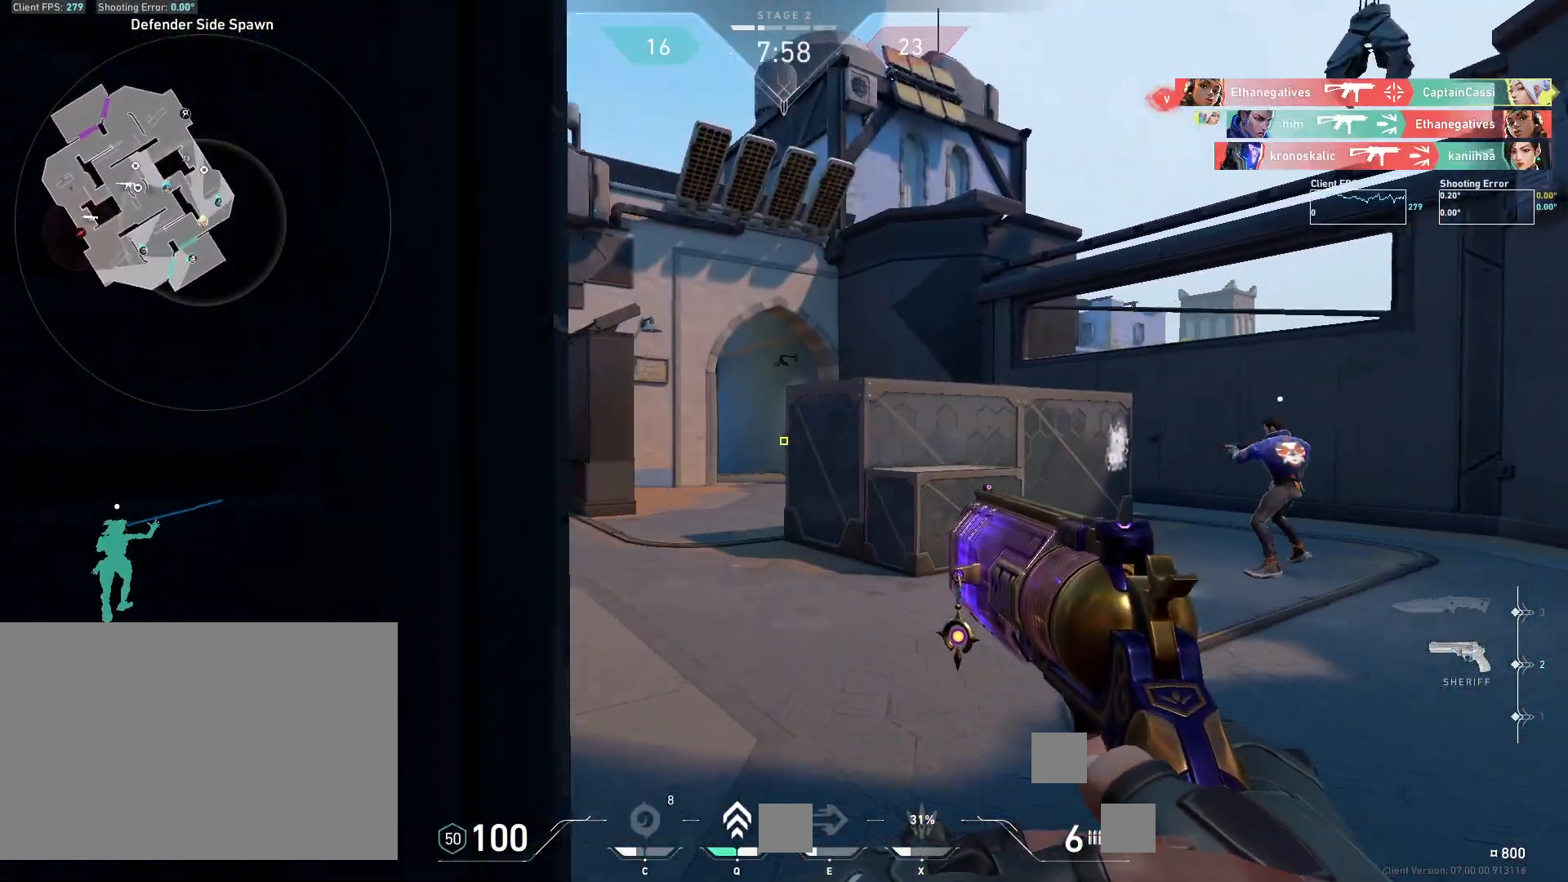
{"keys": ["d", "w"], "mouse": [], "events": [[117, "a", "up"], [200, "d", "down"]]}
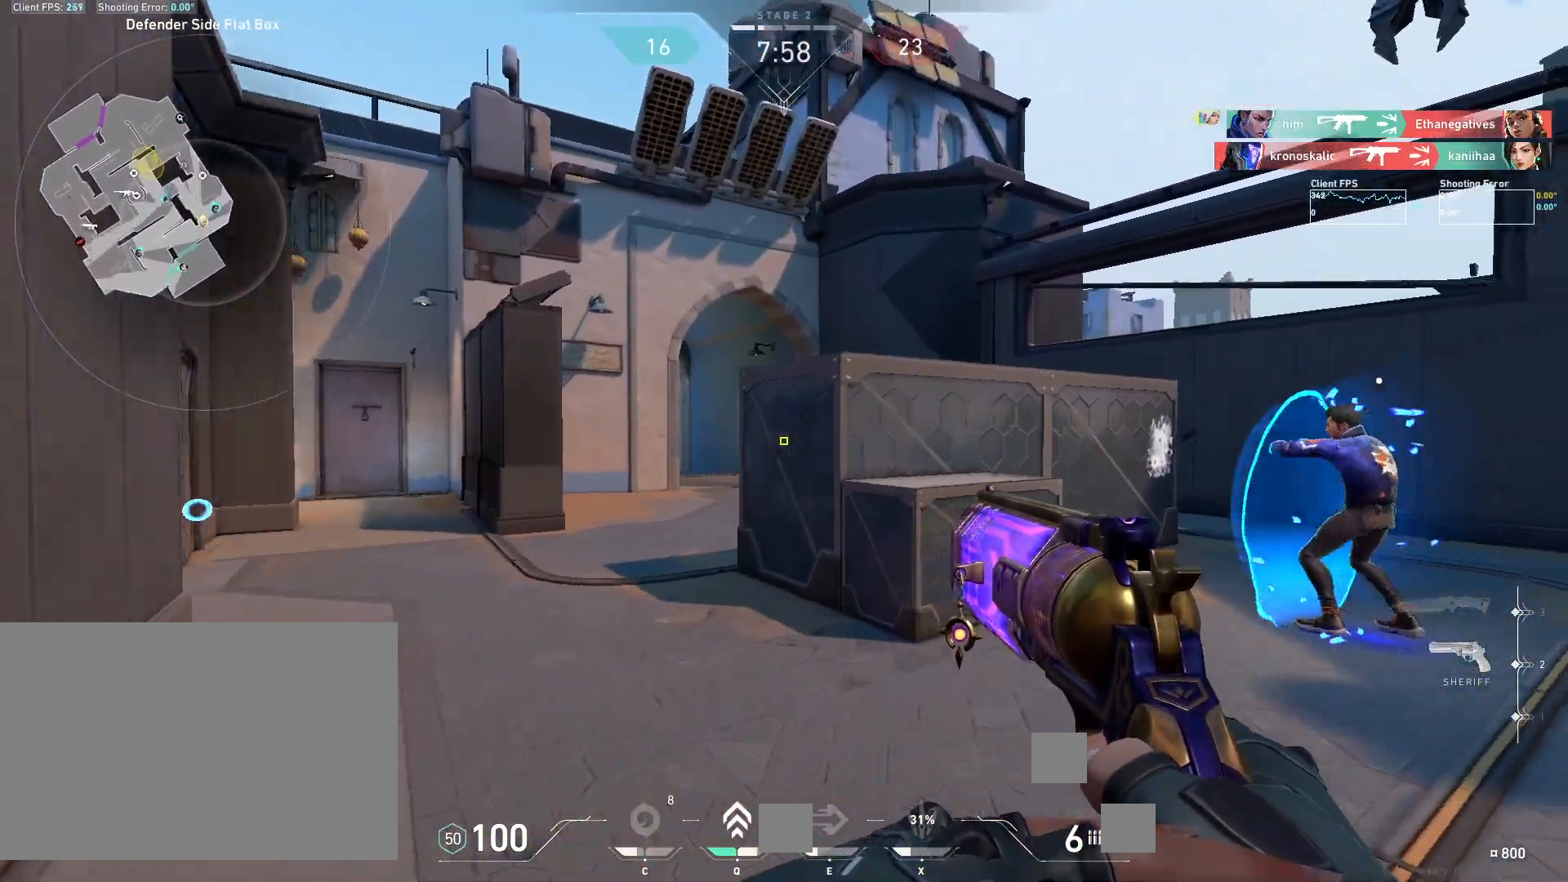
{"keys": ["w"], "mouse": [], "events": [[50, "d", "up"]]}
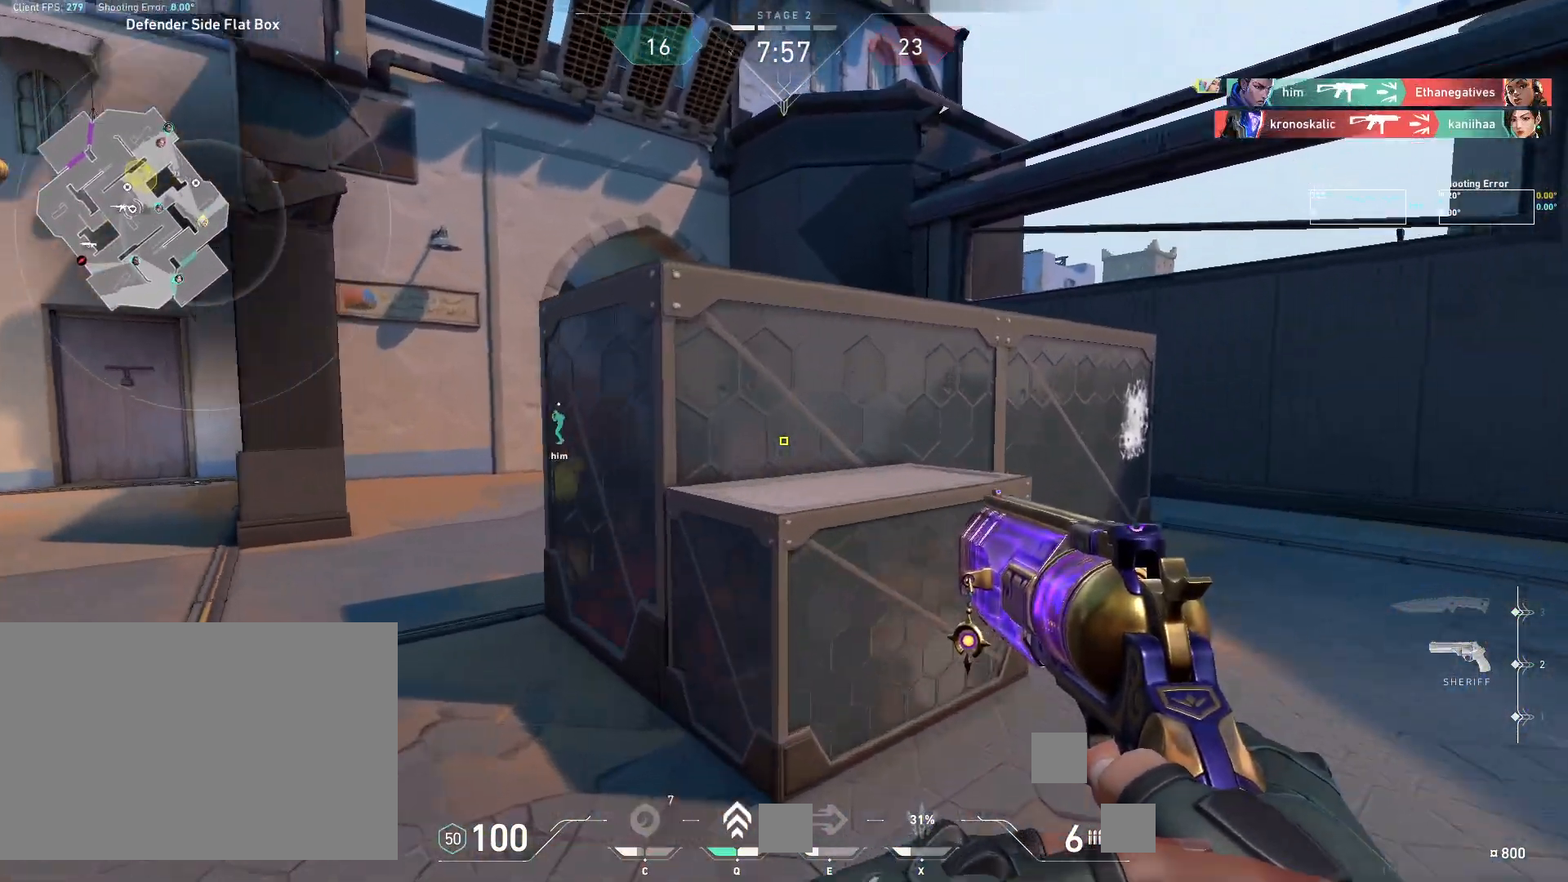
{"keys": ["a", "w"], "mouse": [], "events": [[117, "d", "down"], [150, "mouse_wheel", "down"], [367, "a", "down"], [367, "d", "up"], [367, "mouse_wheel", "up"]]}
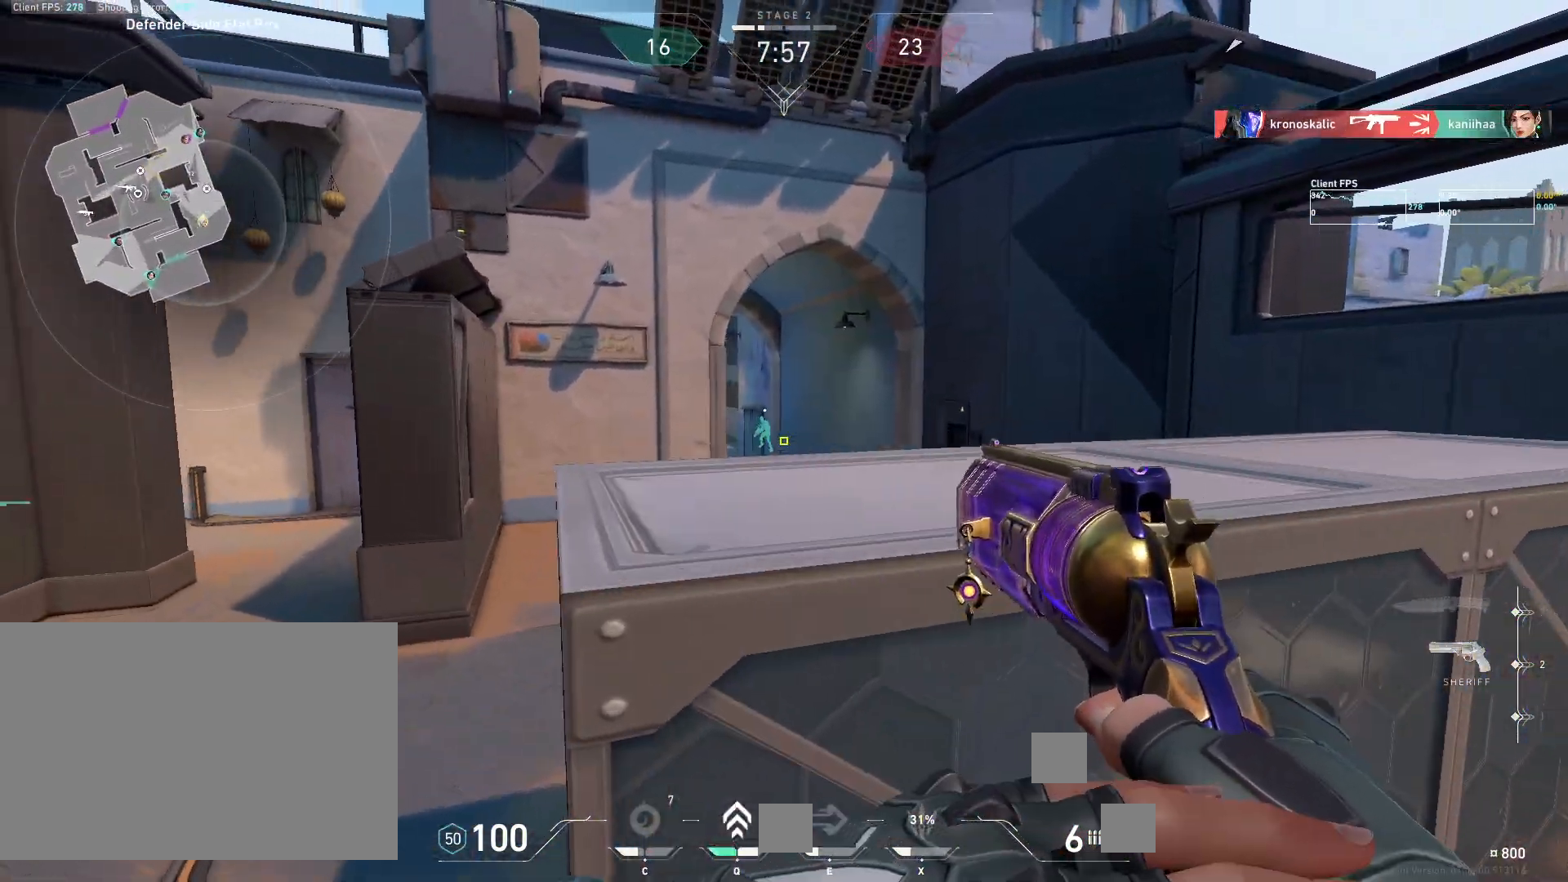
{"keys": ["d", "w"], "mouse": ["wheel"], "events": [[83, "a", "up"], [100, "d", "down"], [333, "mouse_wheel", "down"]]}
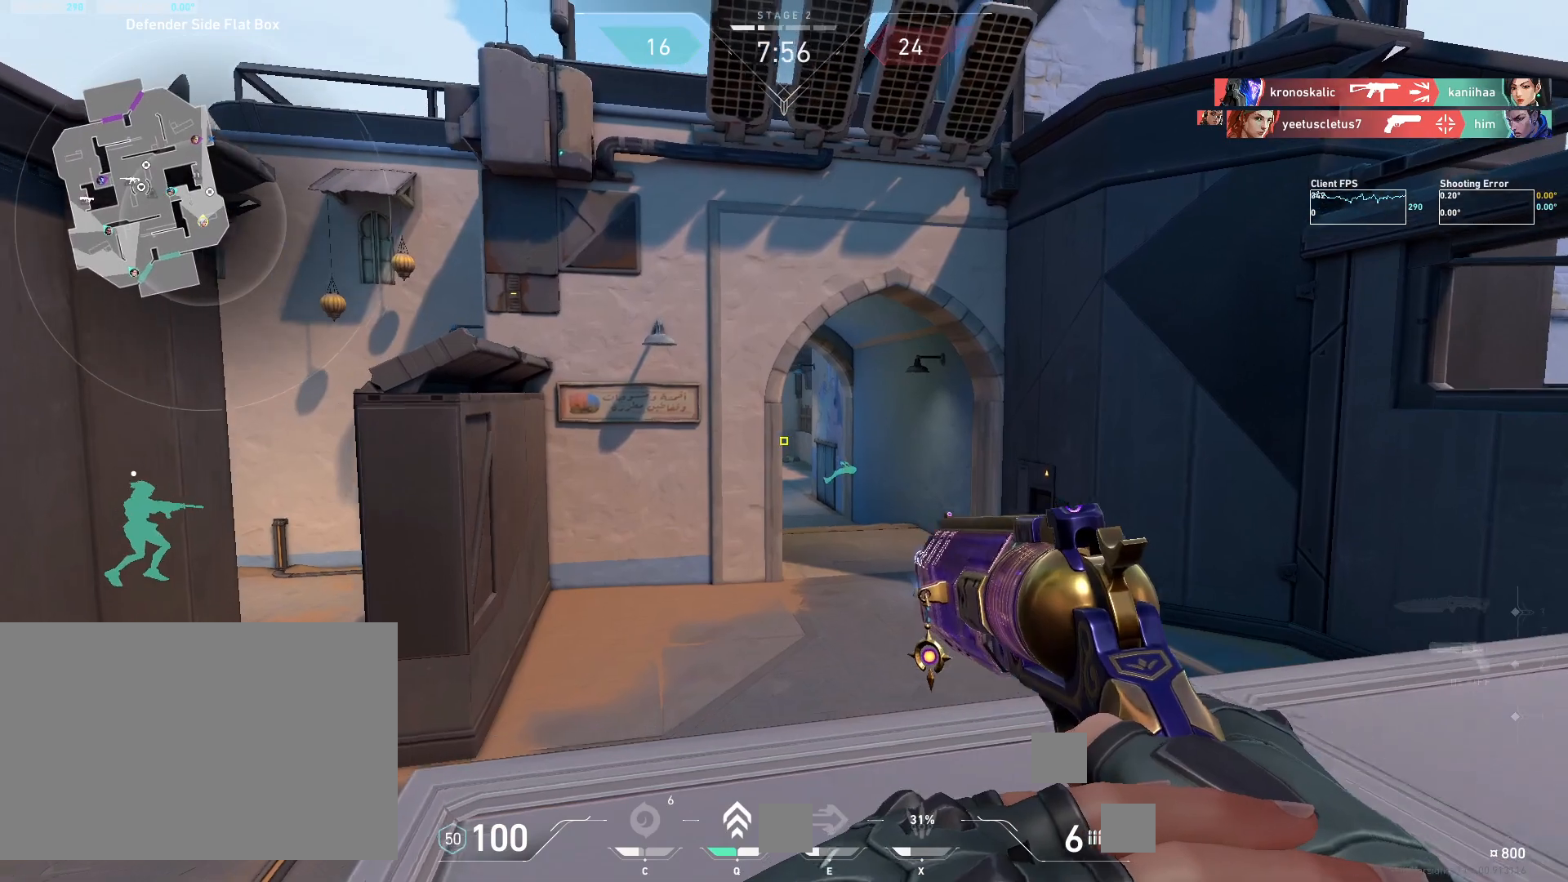
{"keys": ["a"], "mouse": [], "events": [[33, "mouse_wheel", "up"], [317, "a", "down"], [383, "d", "up"], [467, "w", "up"]]}
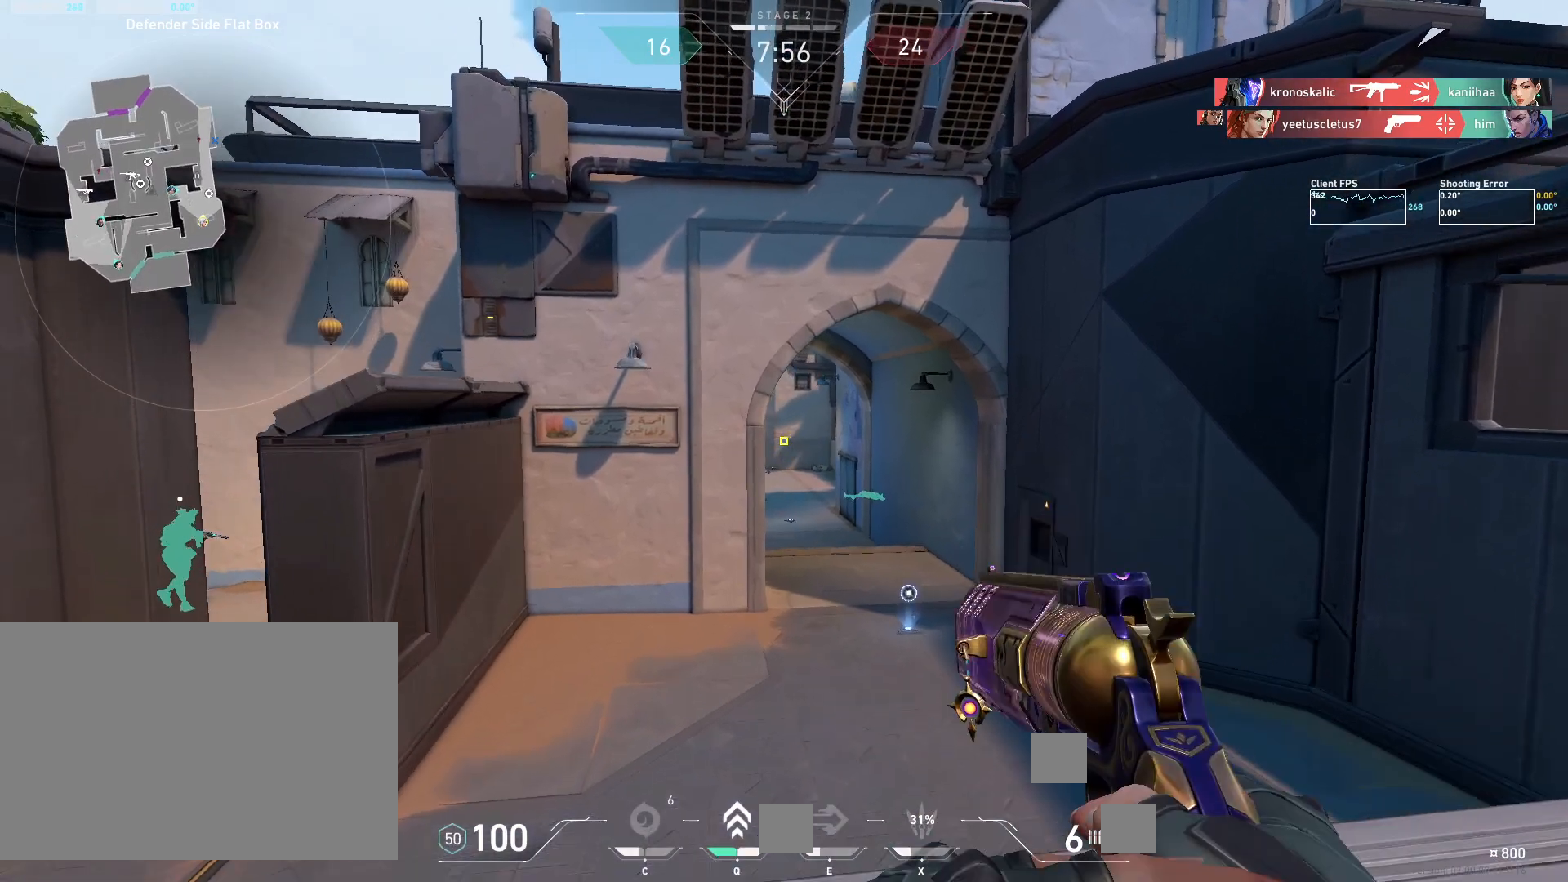
{"keys": [], "mouse": [], "events": [[100, "a", "up"], [150, "d", "down"], [400, "d", "up"]]}
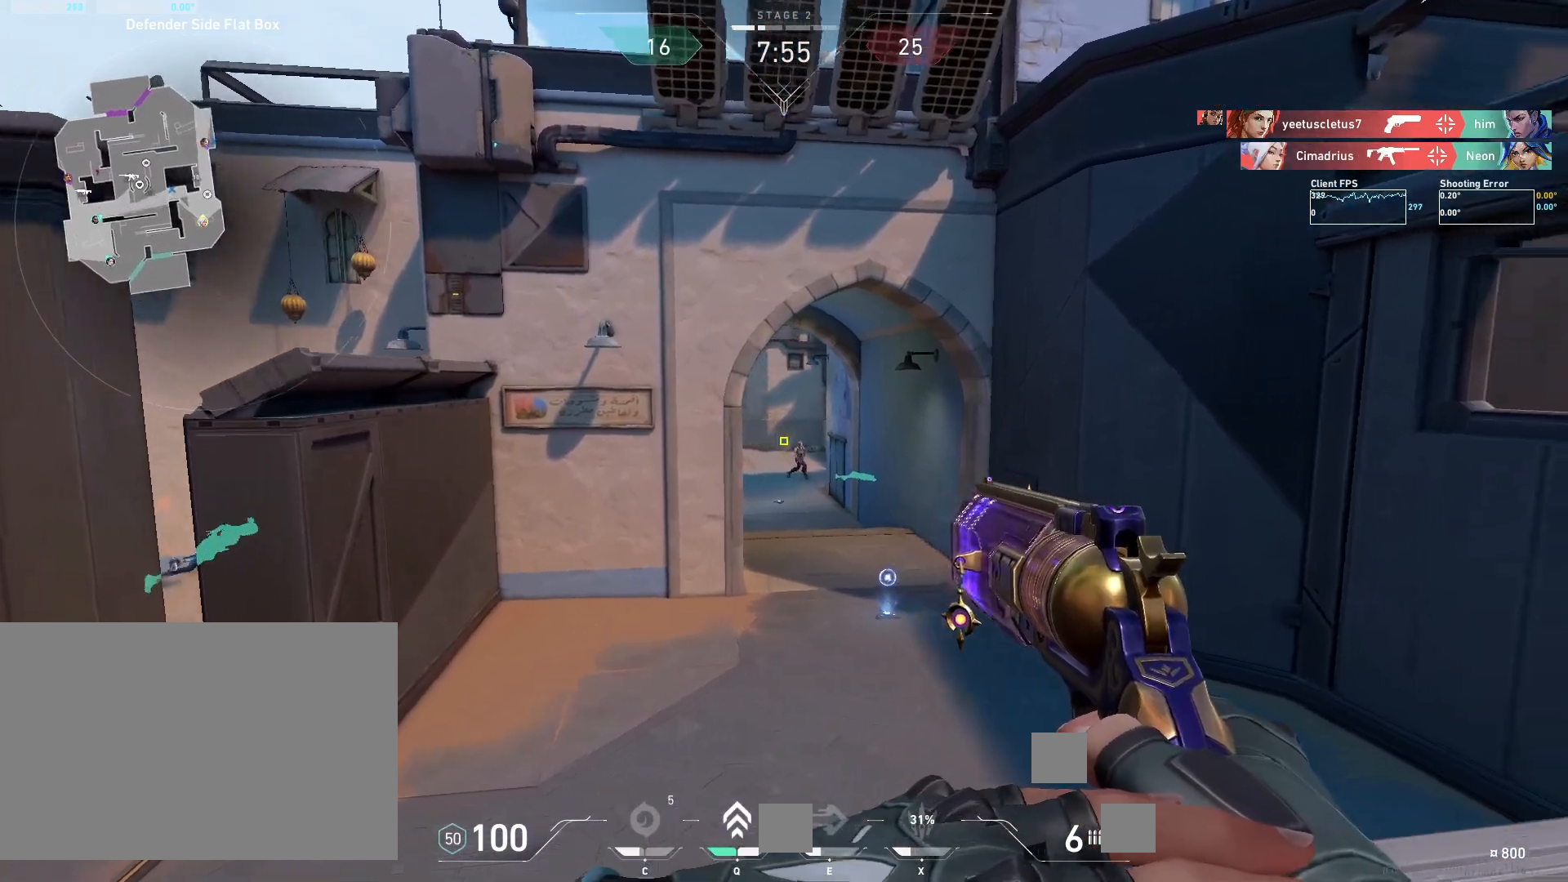
{"keys": ["a"], "mouse": [], "events": [[83, "mouse_left", "down"], [133, "a", "down"], [233, "mouse_left", "up"]]}
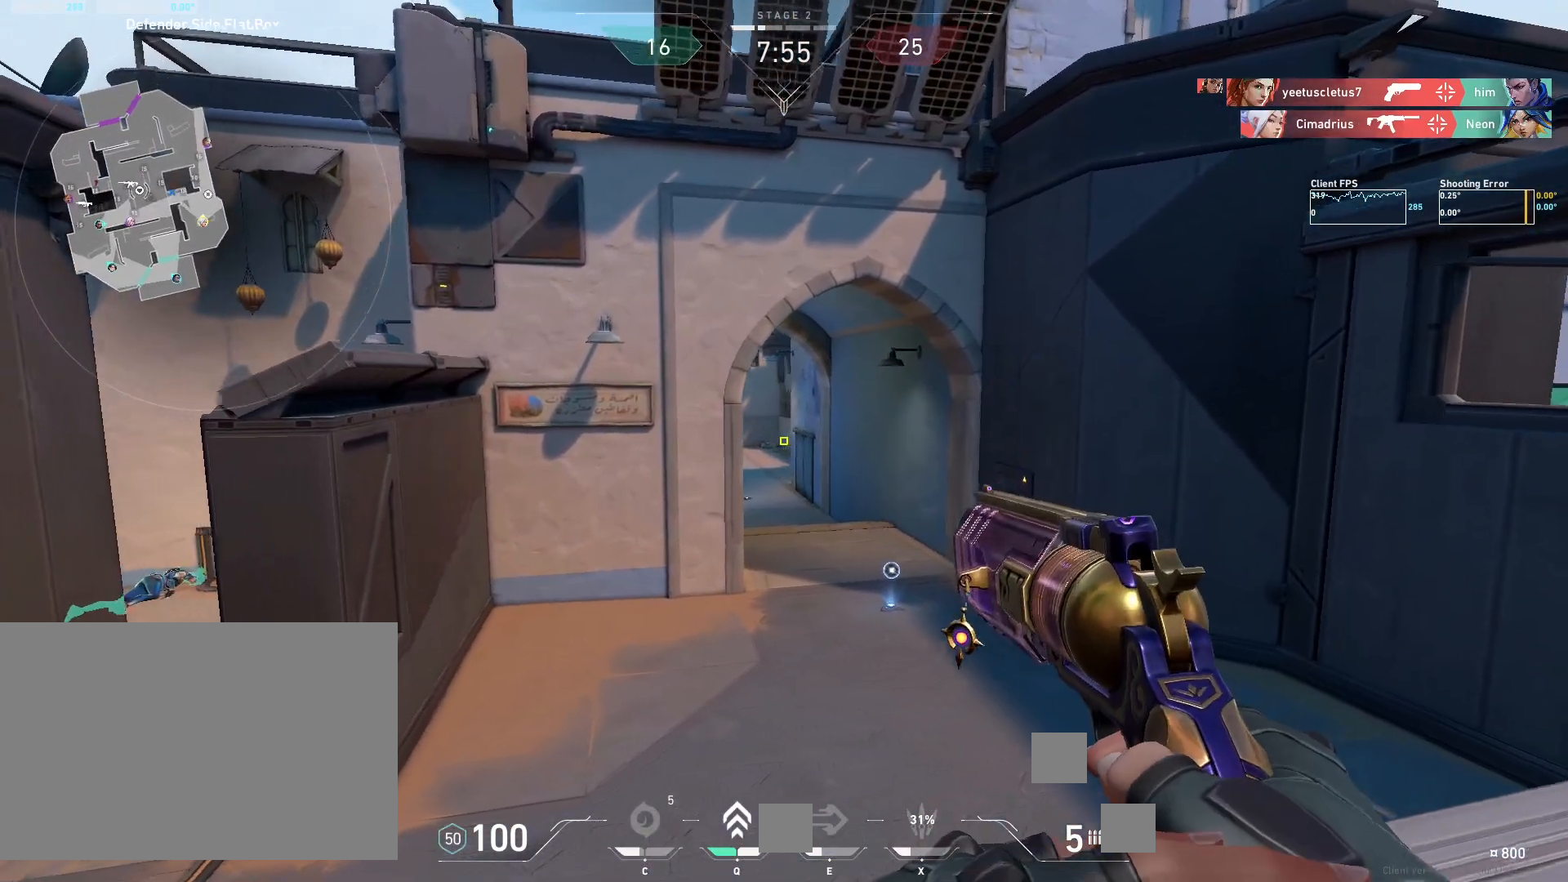
{"keys": ["d"], "mouse": [], "events": [[117, "a", "up"], [233, "d", "down"]]}
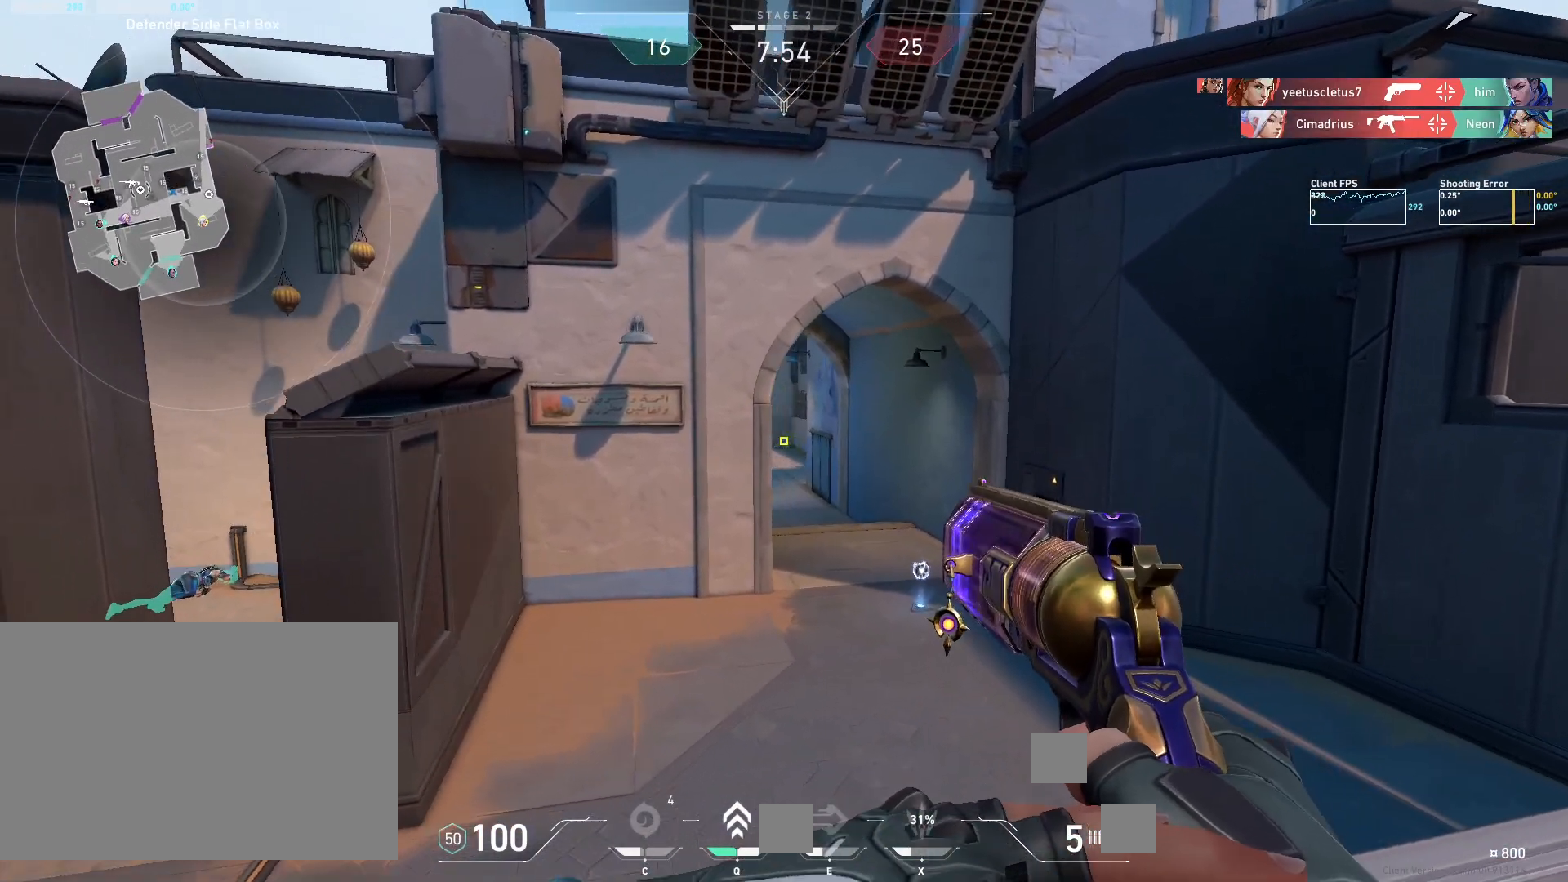
{"keys": [], "mouse": [], "events": [[500, "d", "up"]]}
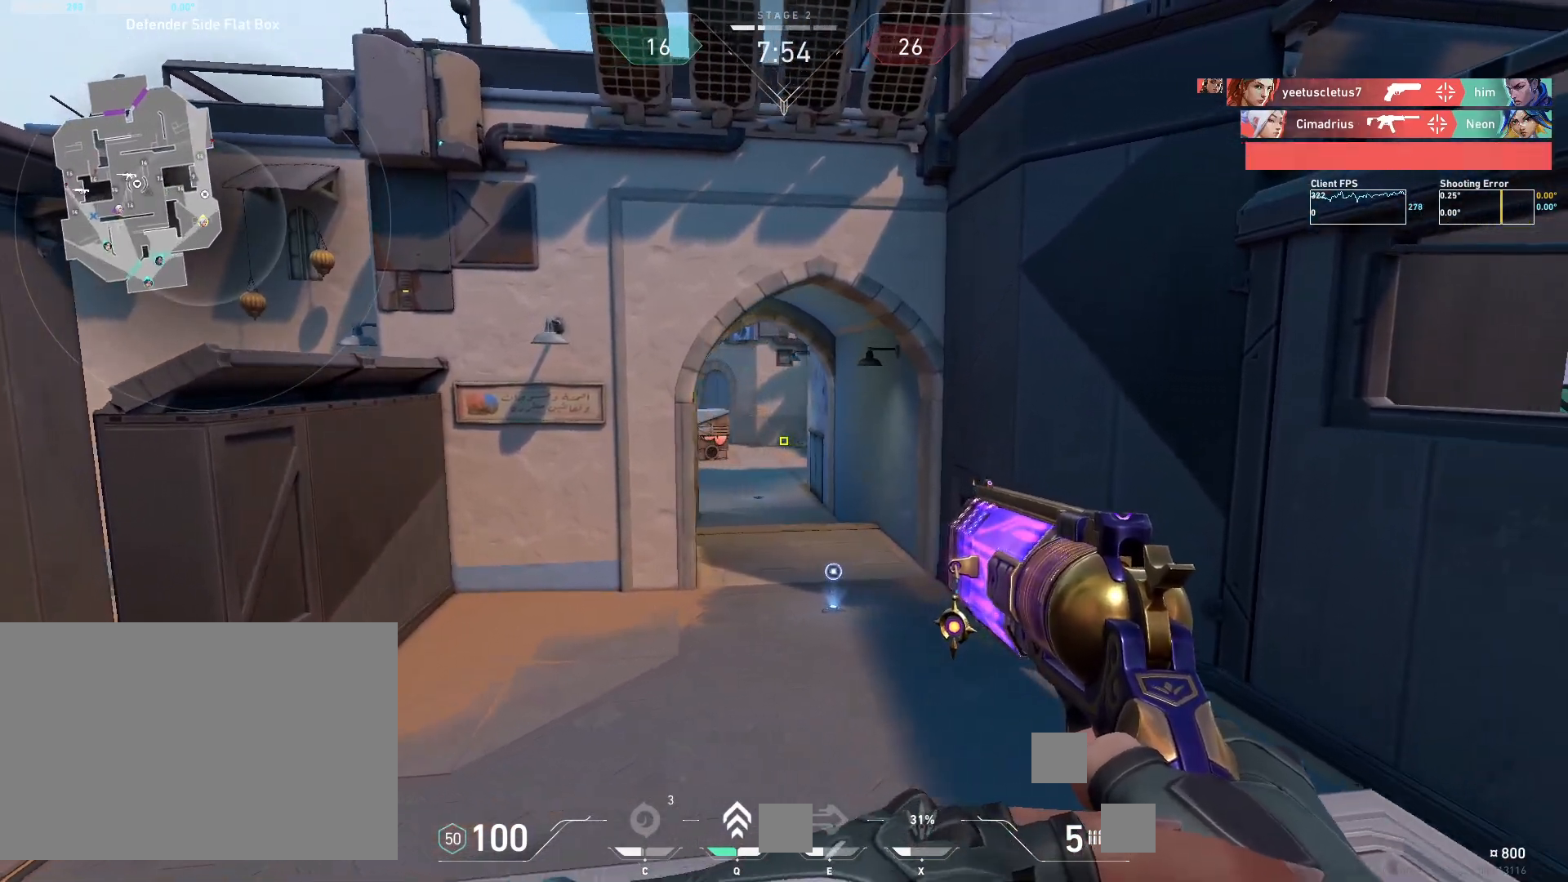
{"keys": [], "mouse": [], "events": [[200, "d", "down"], [433, "d", "up"]]}
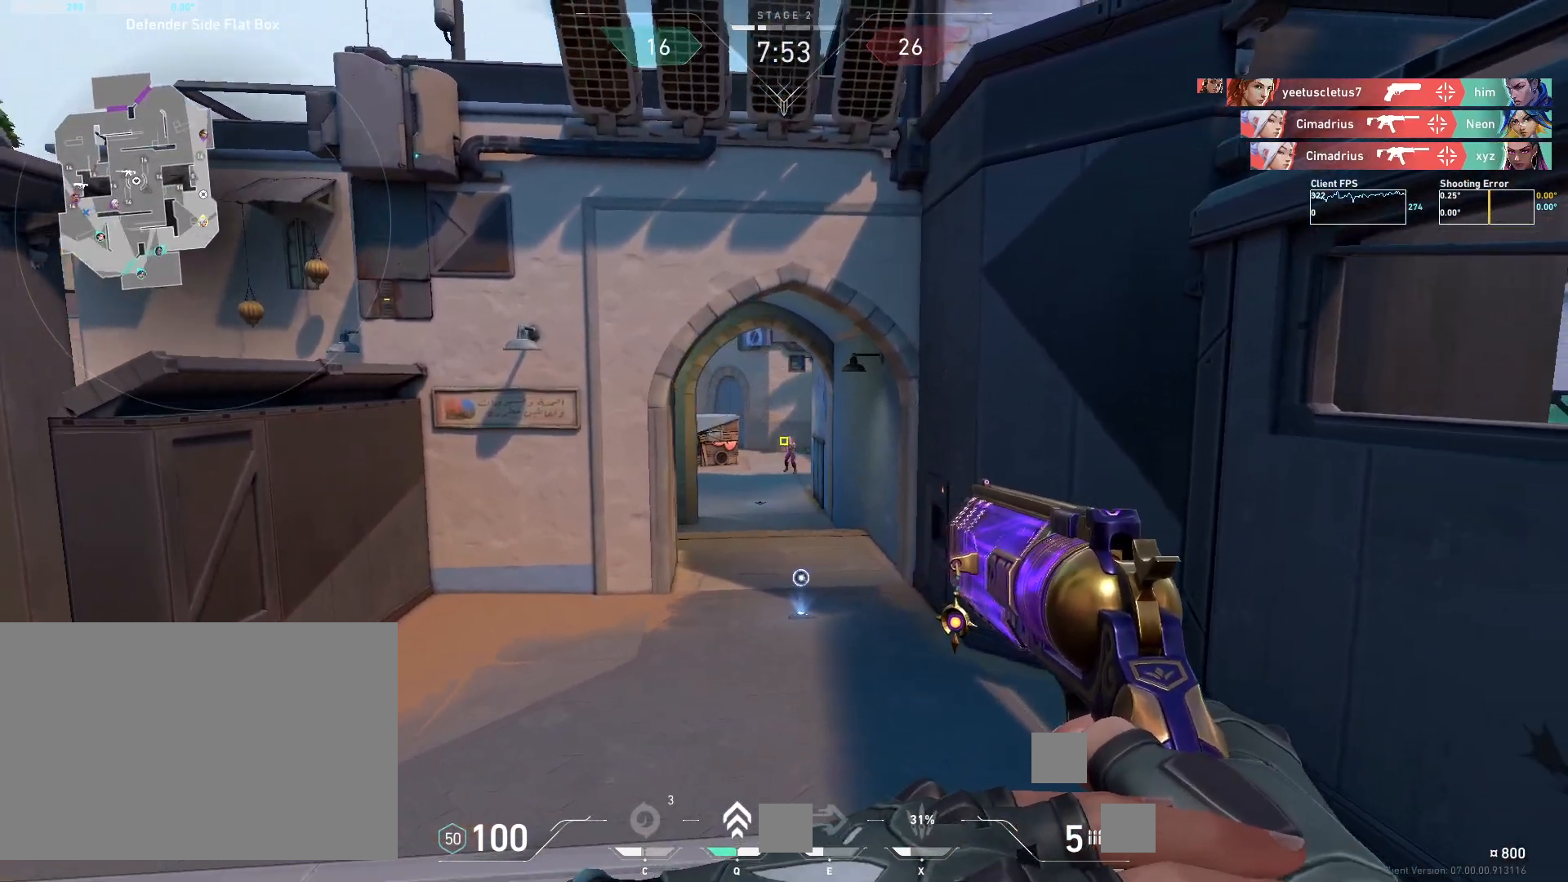
{"keys": ["a"], "mouse": [], "events": [[50, "mouse_left", "down"], [150, "a", "down"], [200, "mouse_left", "up"]]}
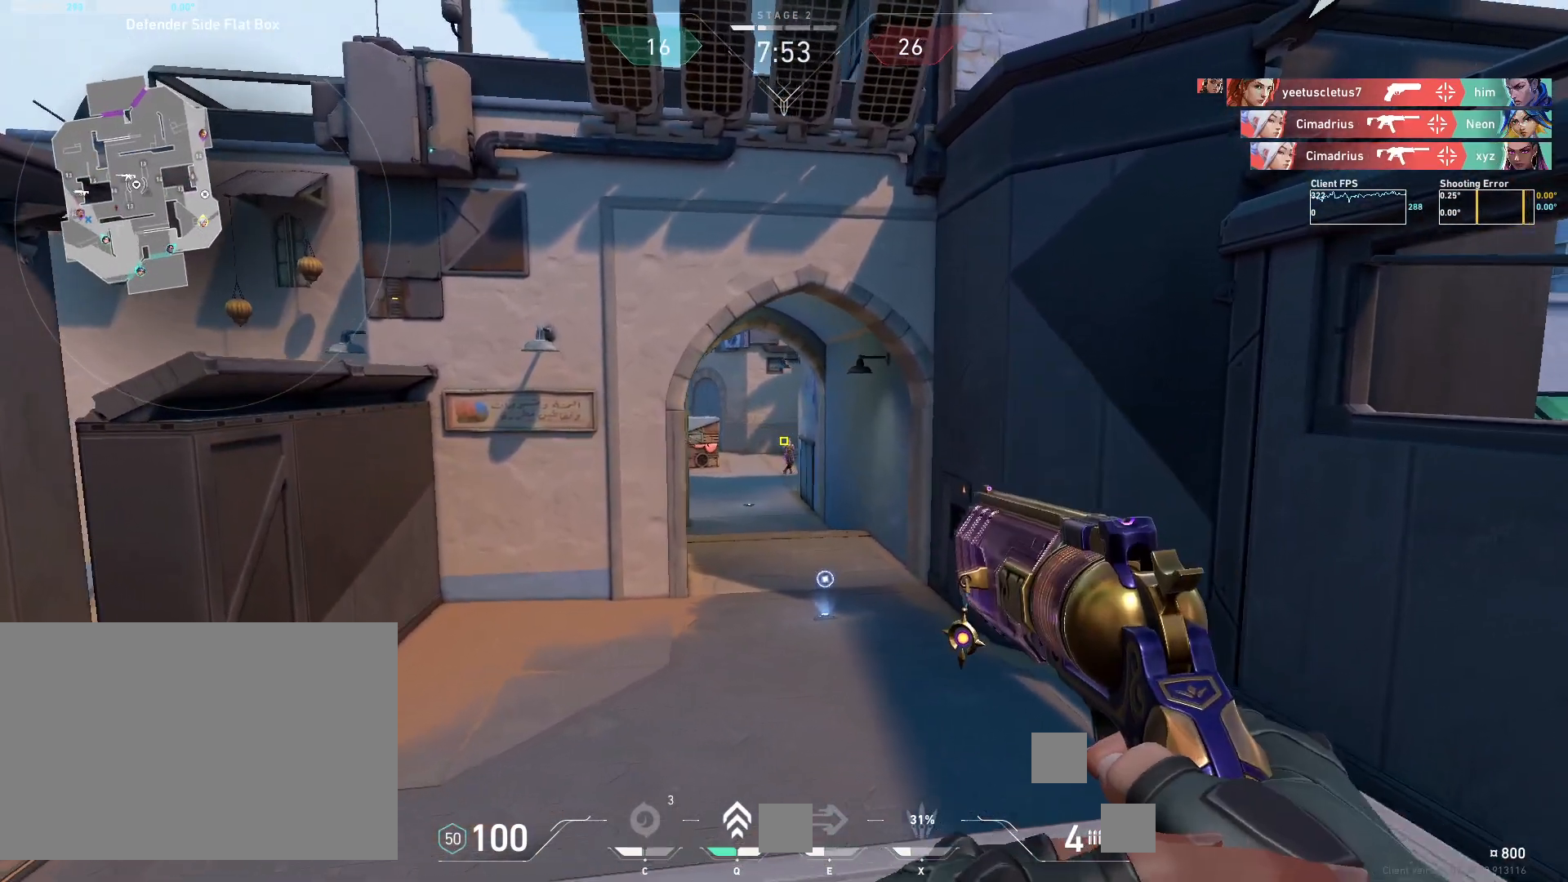
{"keys": ["d"], "mouse": [], "events": [[17, "a", "up"], [150, "mouse_left", "down"], [250, "d", "down"], [317, "mouse_left", "up"]]}
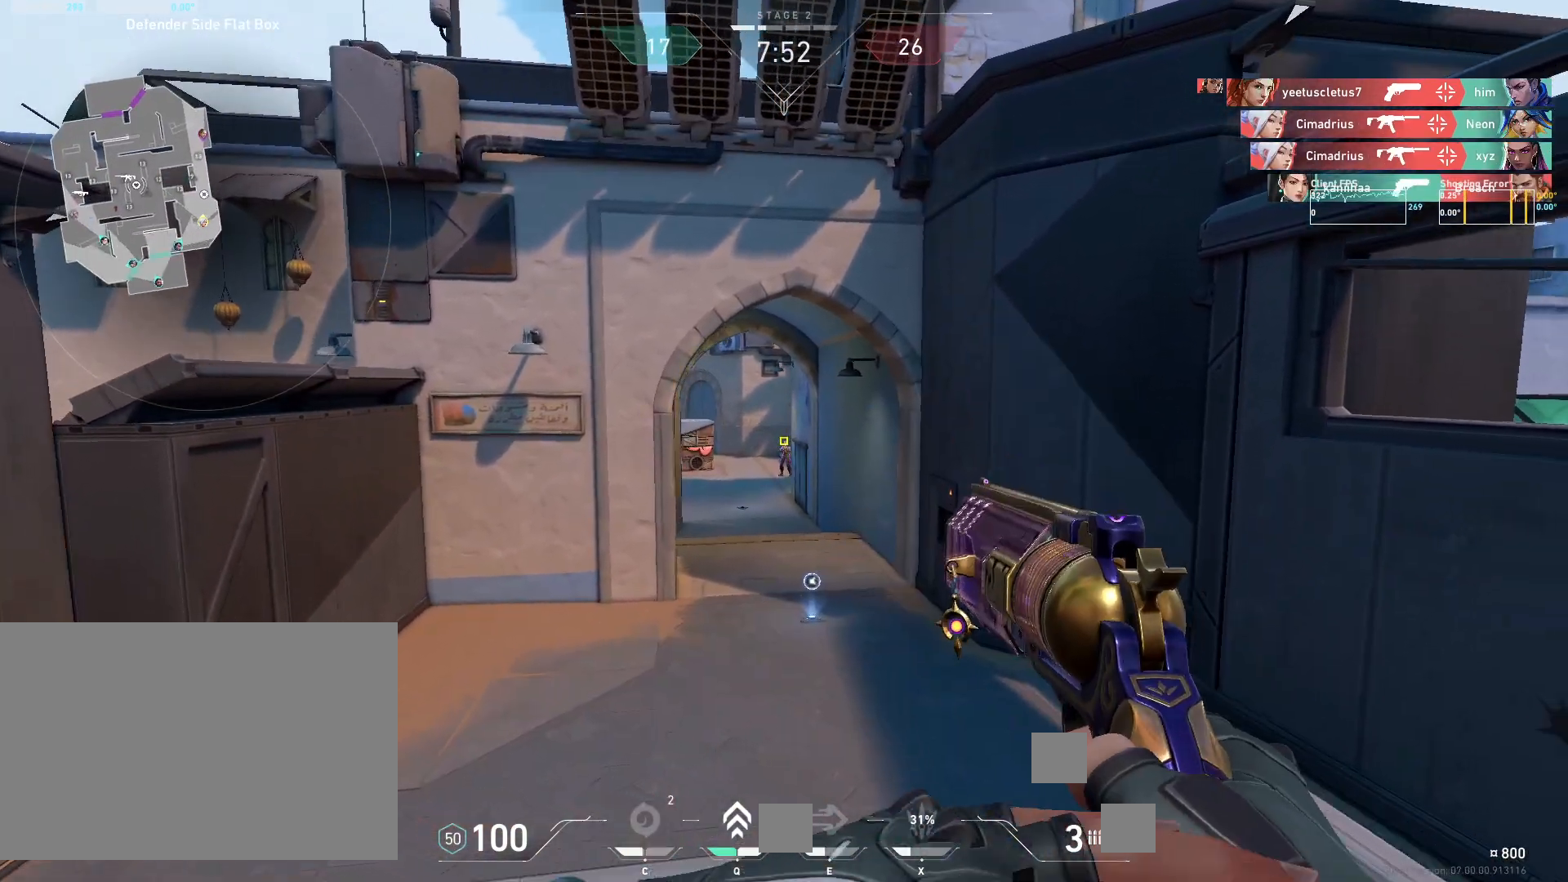
{"keys": ["a"], "mouse": ["left"], "events": [[50, "d", "up"], [333, "a", "down"], [350, "mouse_left", "down"]]}
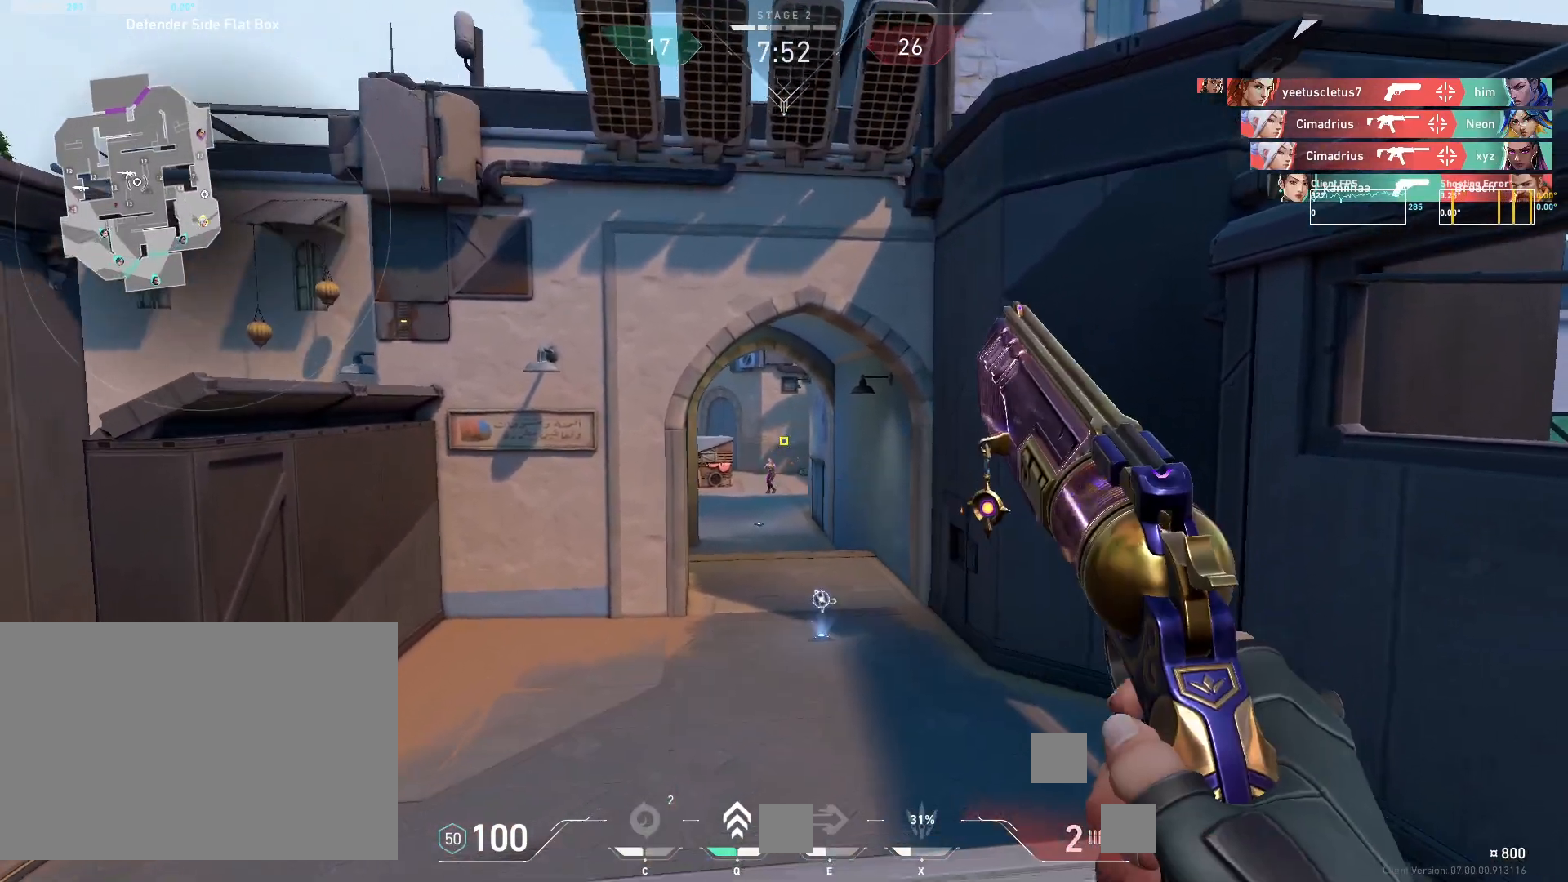
{"keys": [], "mouse": [], "events": [[17, "mouse_left", "up"], [267, "a", "up"]]}
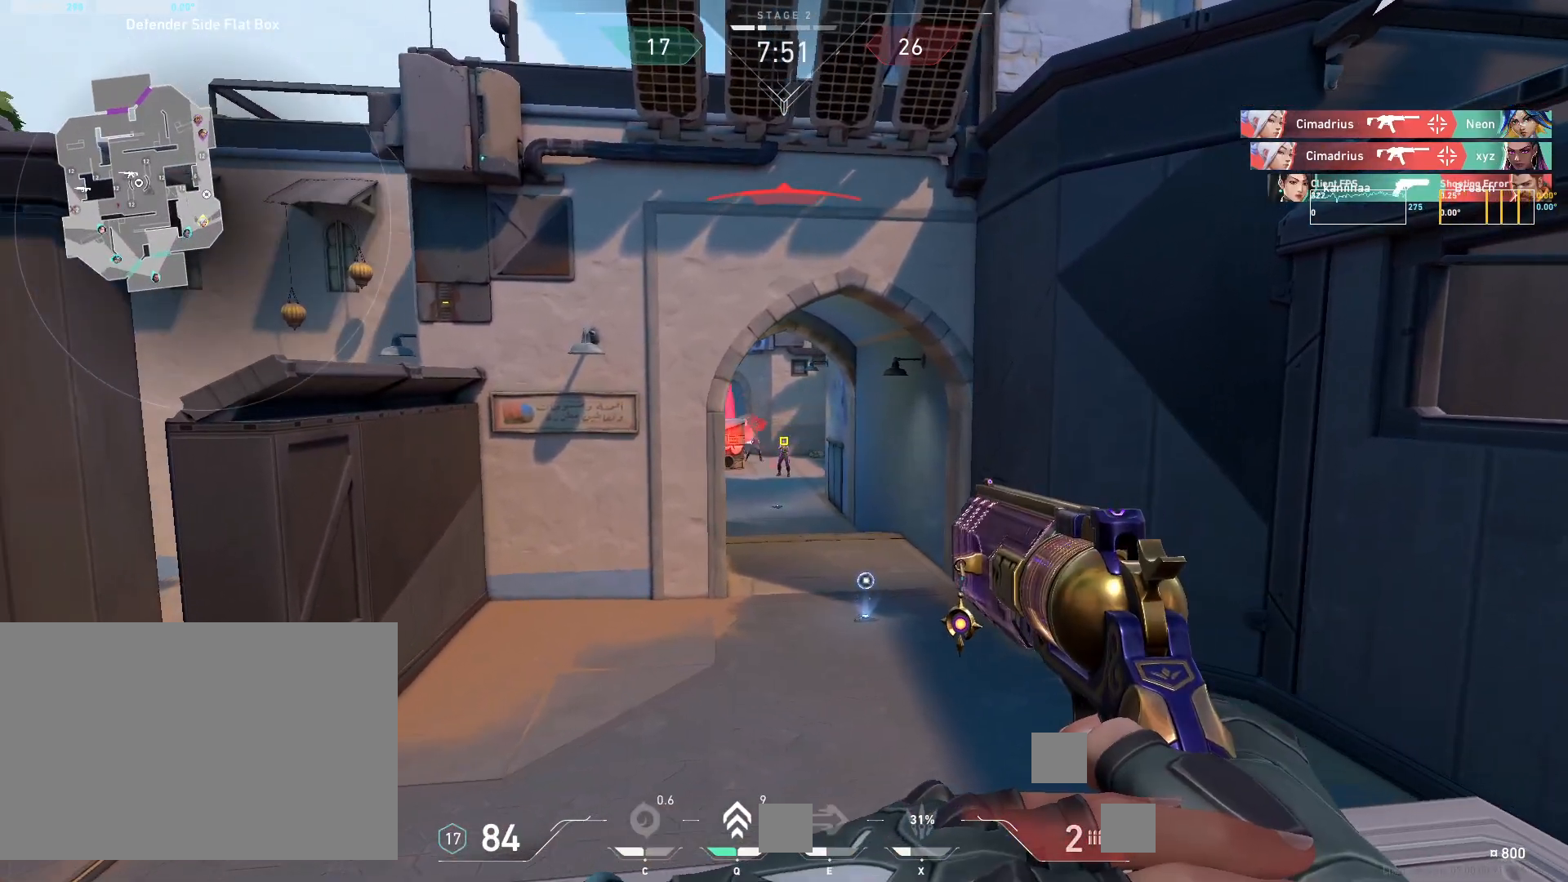
{"keys": ["d", "s"], "mouse": [], "events": [[17, "mouse_left", "down"], [50, "d", "down"], [183, "mouse_left", "up"], [433, "s", "down"]]}
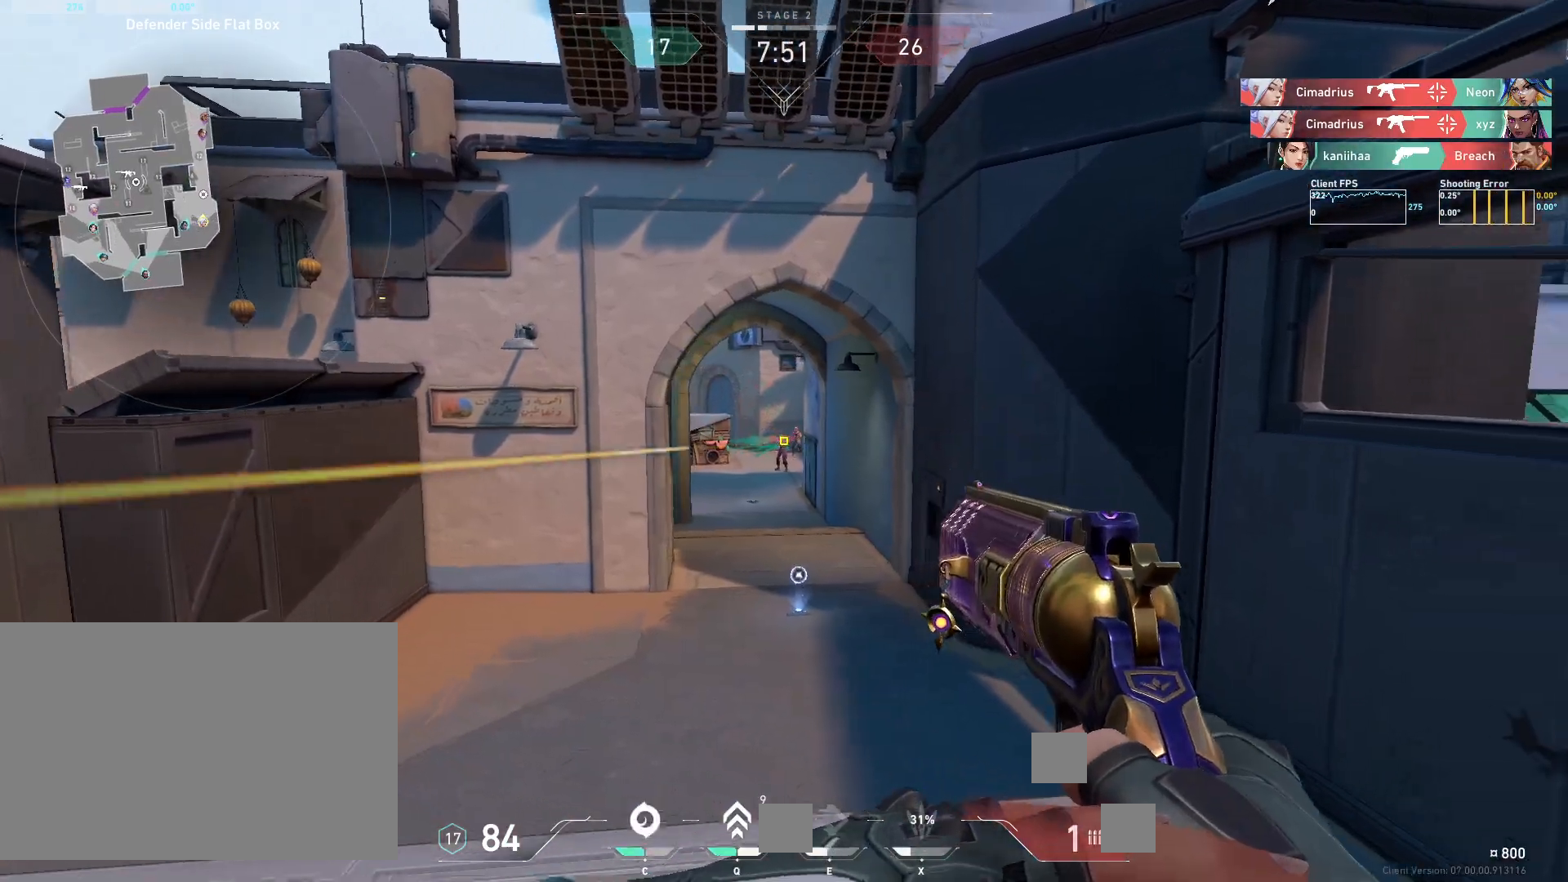
{"keys": ["a", "s"], "mouse": [], "events": [[67, "d", "up"], [317, "a", "down"]]}
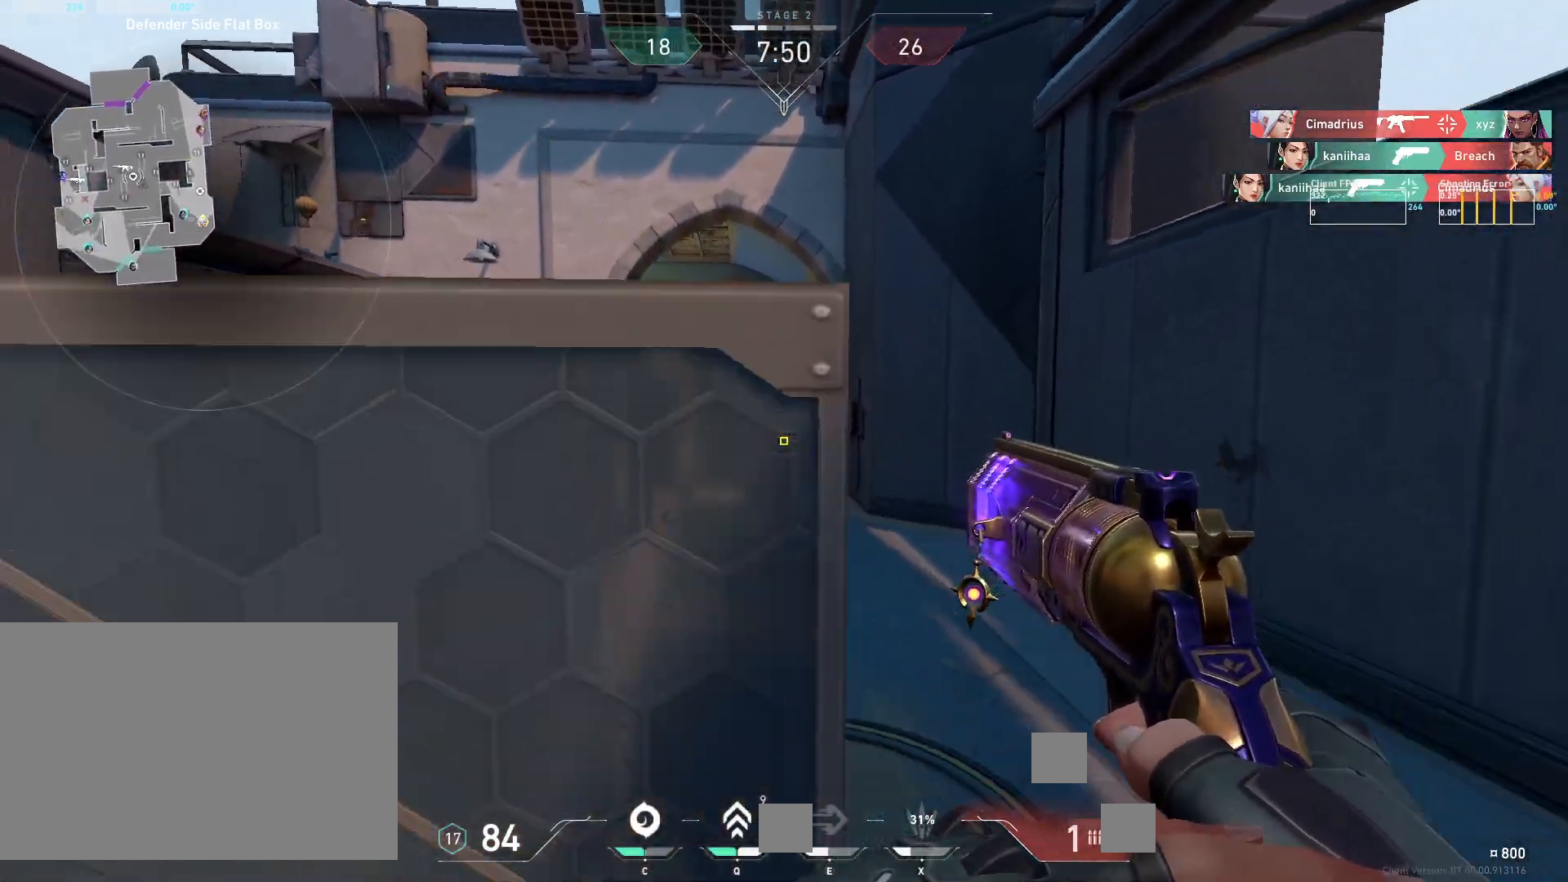
{"keys": ["a", "s"], "mouse": [], "events": [[33, "r", "down"], [150, "r", "up"]]}
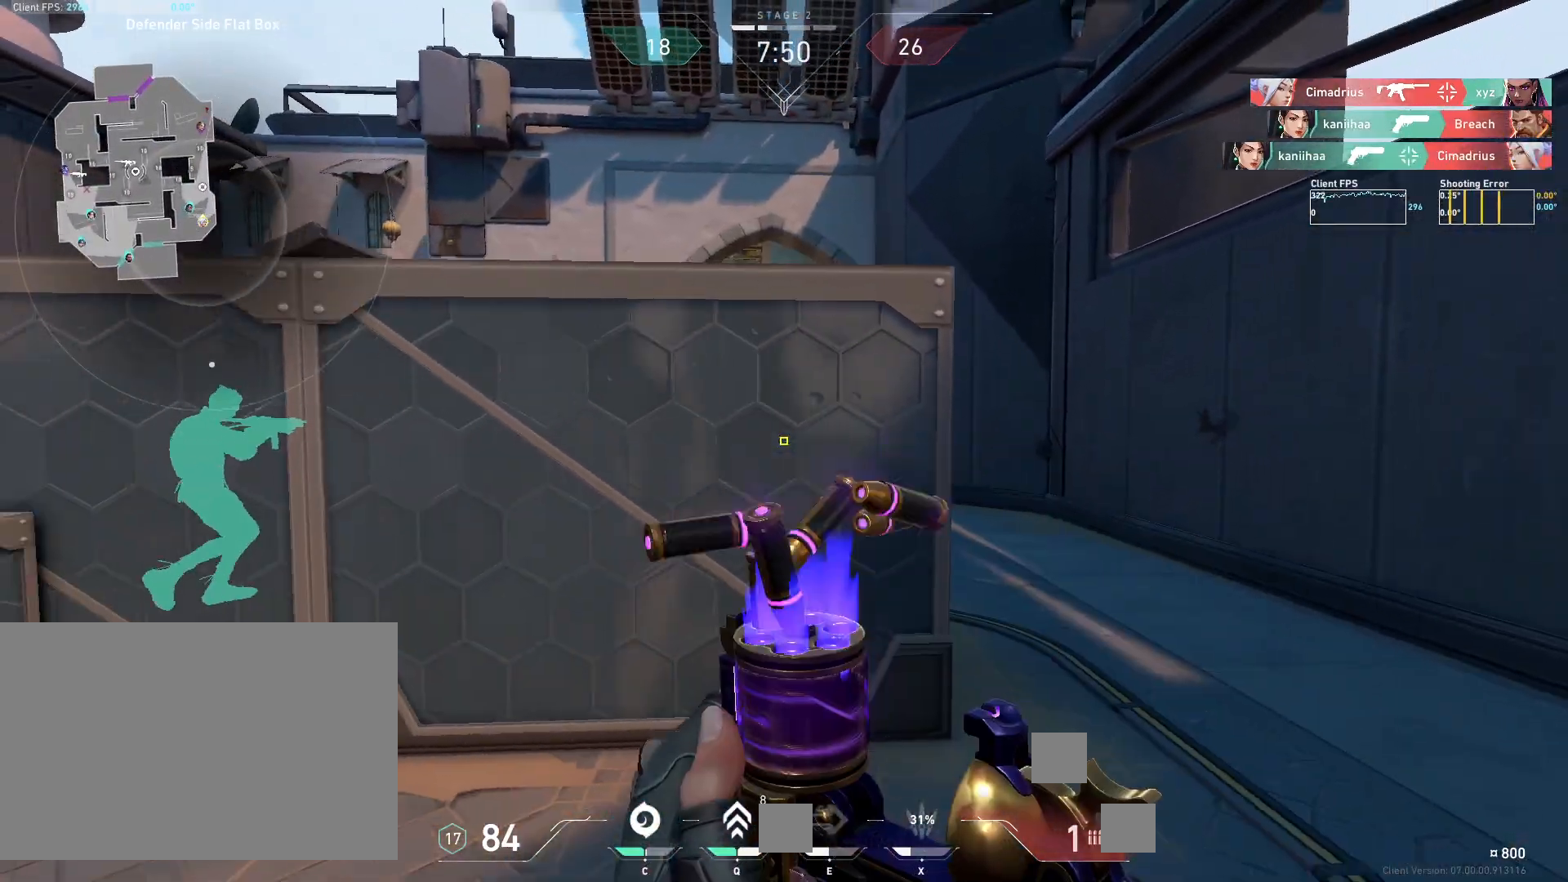
{"keys": ["a", "s"], "mouse": [], "events": []}
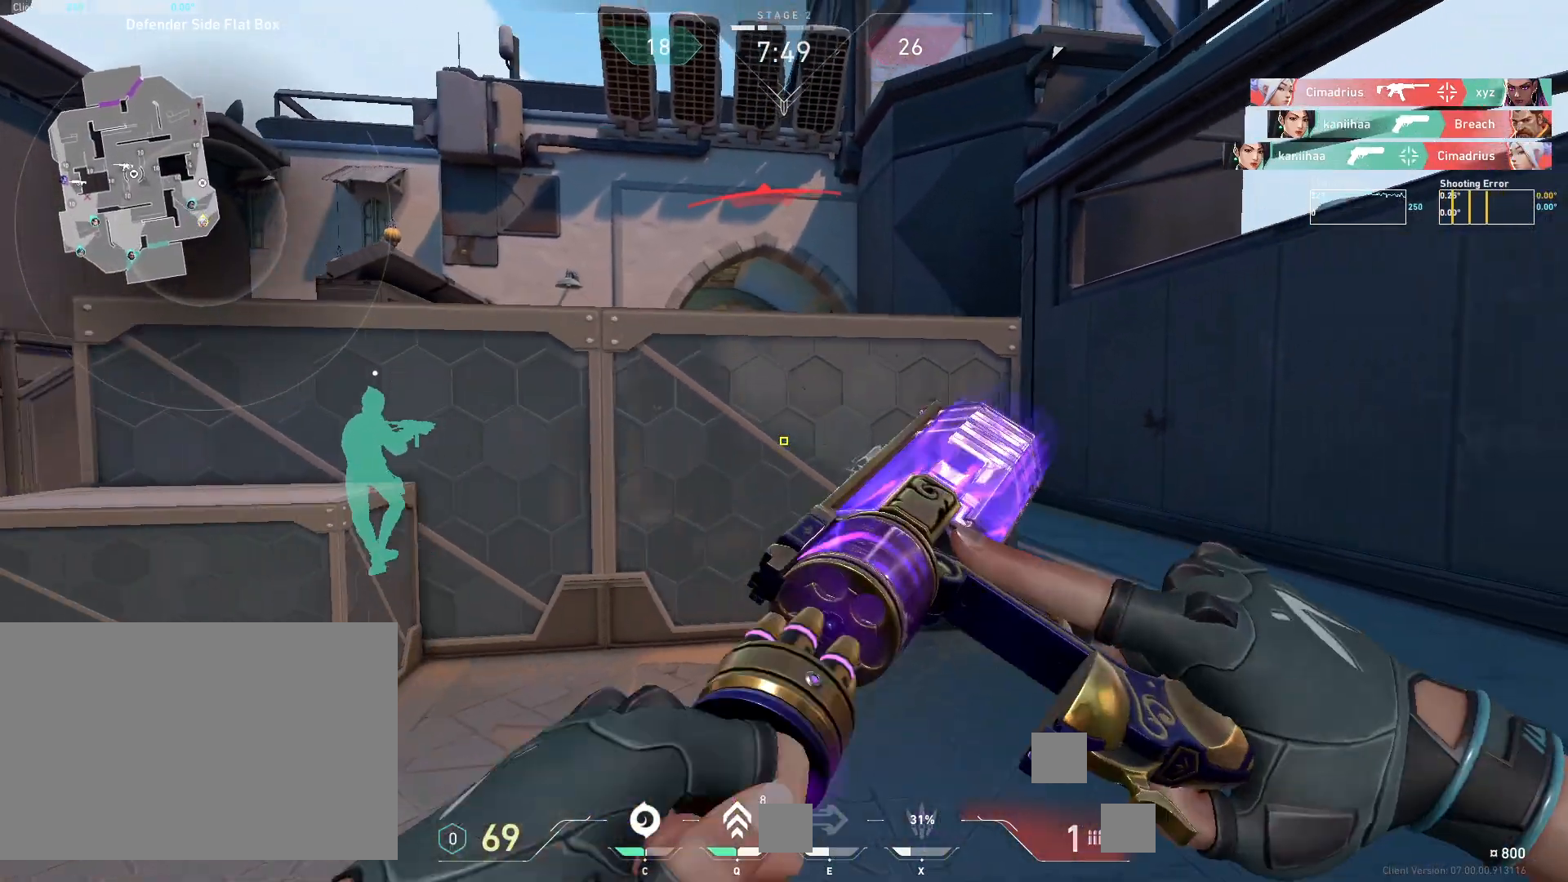
{"keys": ["a"], "mouse": [], "events": [[183, "s", "up"]]}
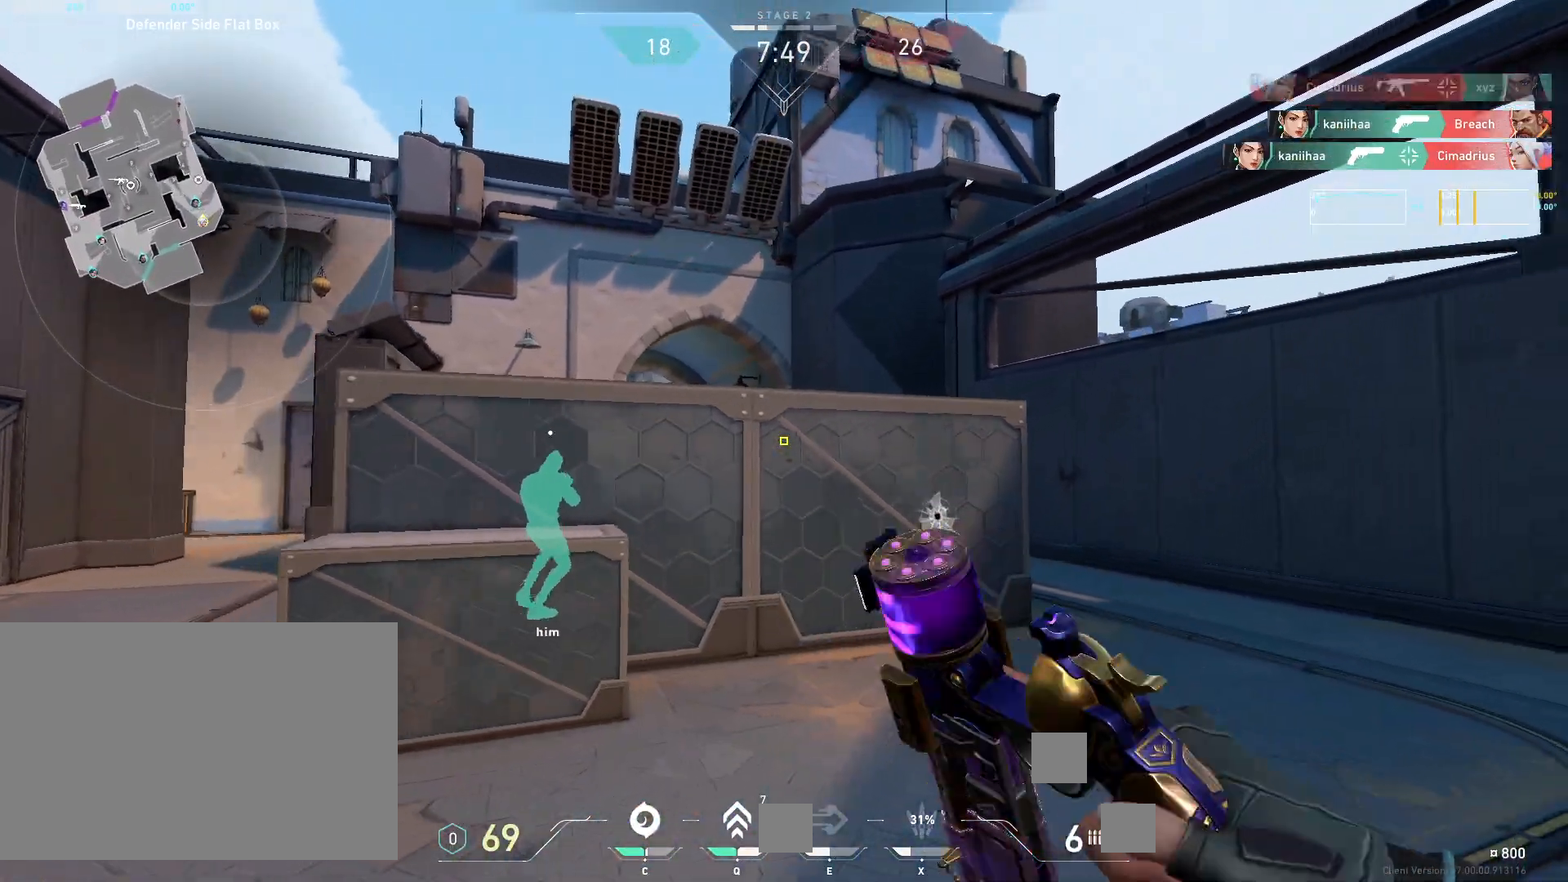
{"keys": ["a"], "mouse": [], "events": [[283, "w", "down"], [417, "w", "up"]]}
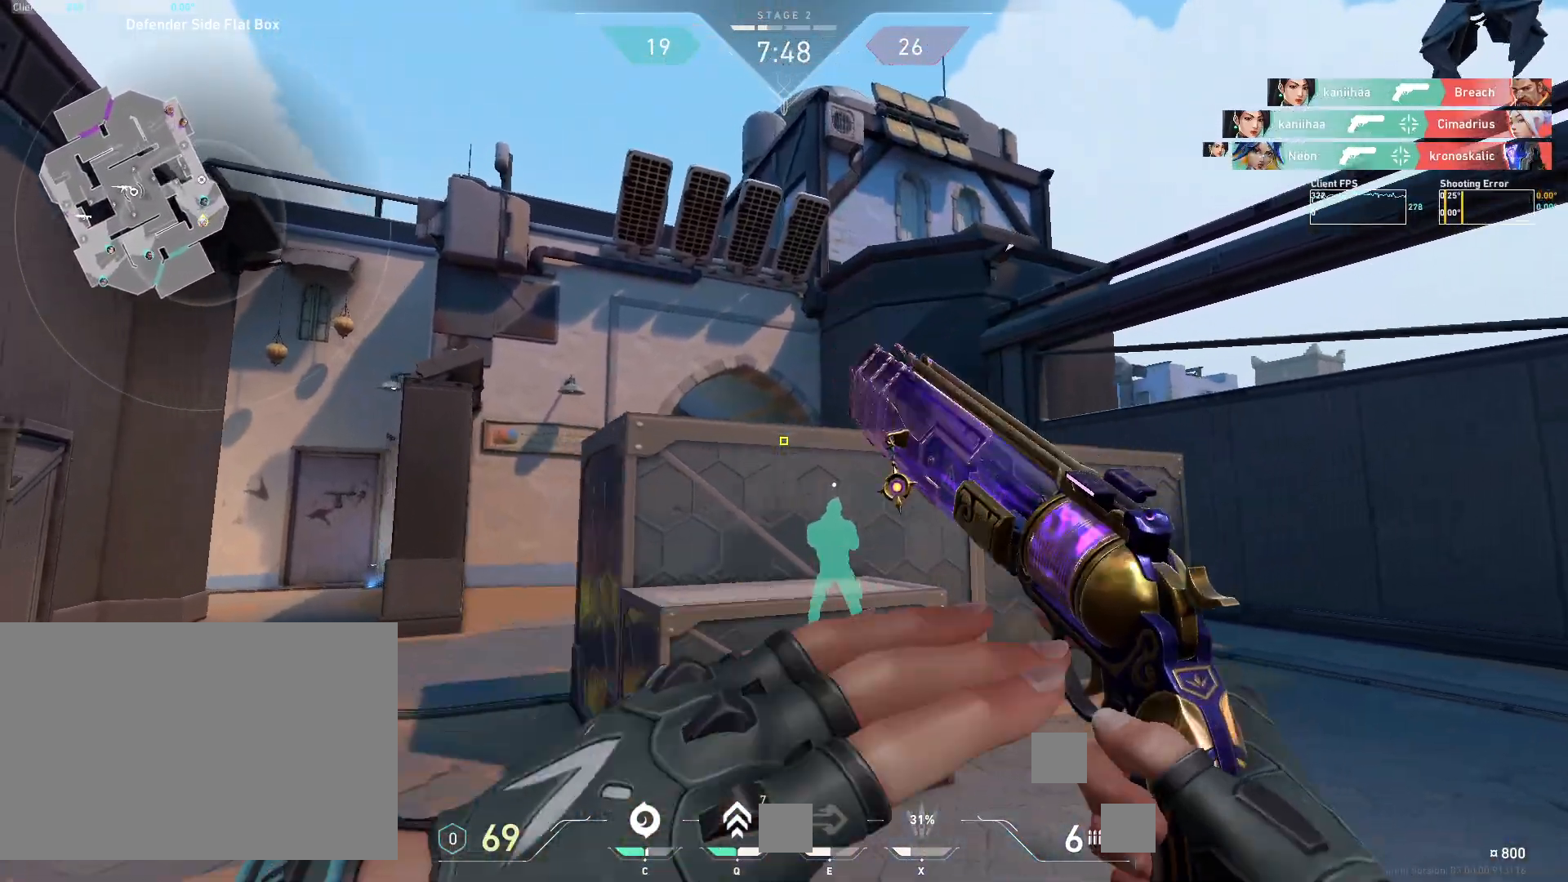
{"keys": ["a", "w"], "mouse": [], "events": [[367, "w", "down"]]}